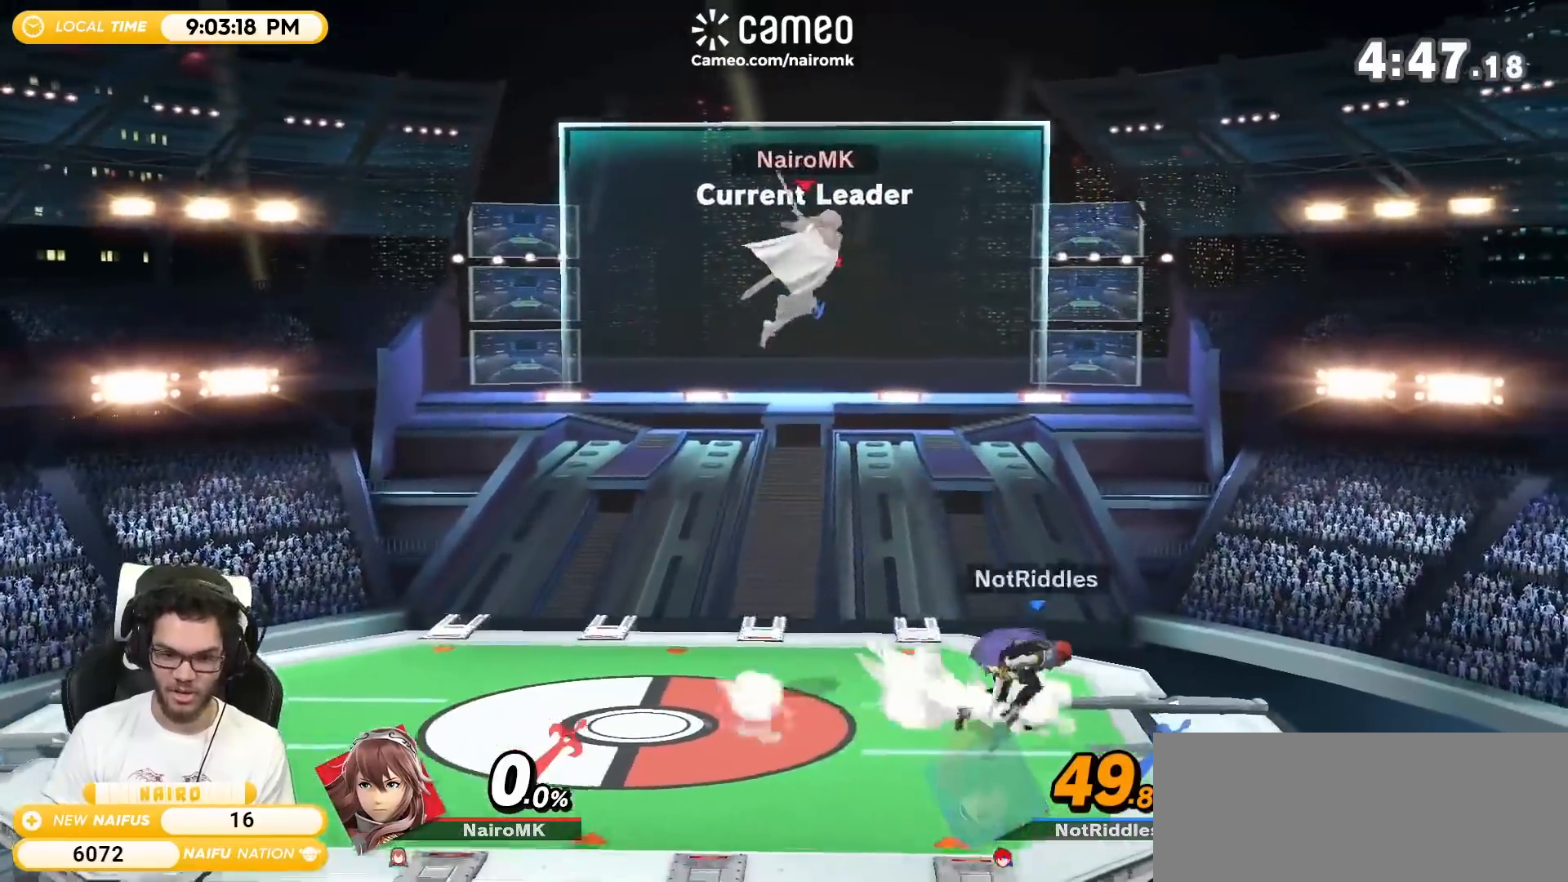
Gameplay with a controller (Nintendo layout); each line is a JSON object with the inputs held at the frame after it. "events" lists button and stick changes between this image and that frame as [ms after this image, input, new state], when the widget could be followed in between. Not read: L3 R3.
{"buttons": [], "left_stick": "center", "right_stick": "center", "events": [[83, "left_stick", "down-left"], [367, "left_stick", "left"], [483, "left_stick", "center"]]}
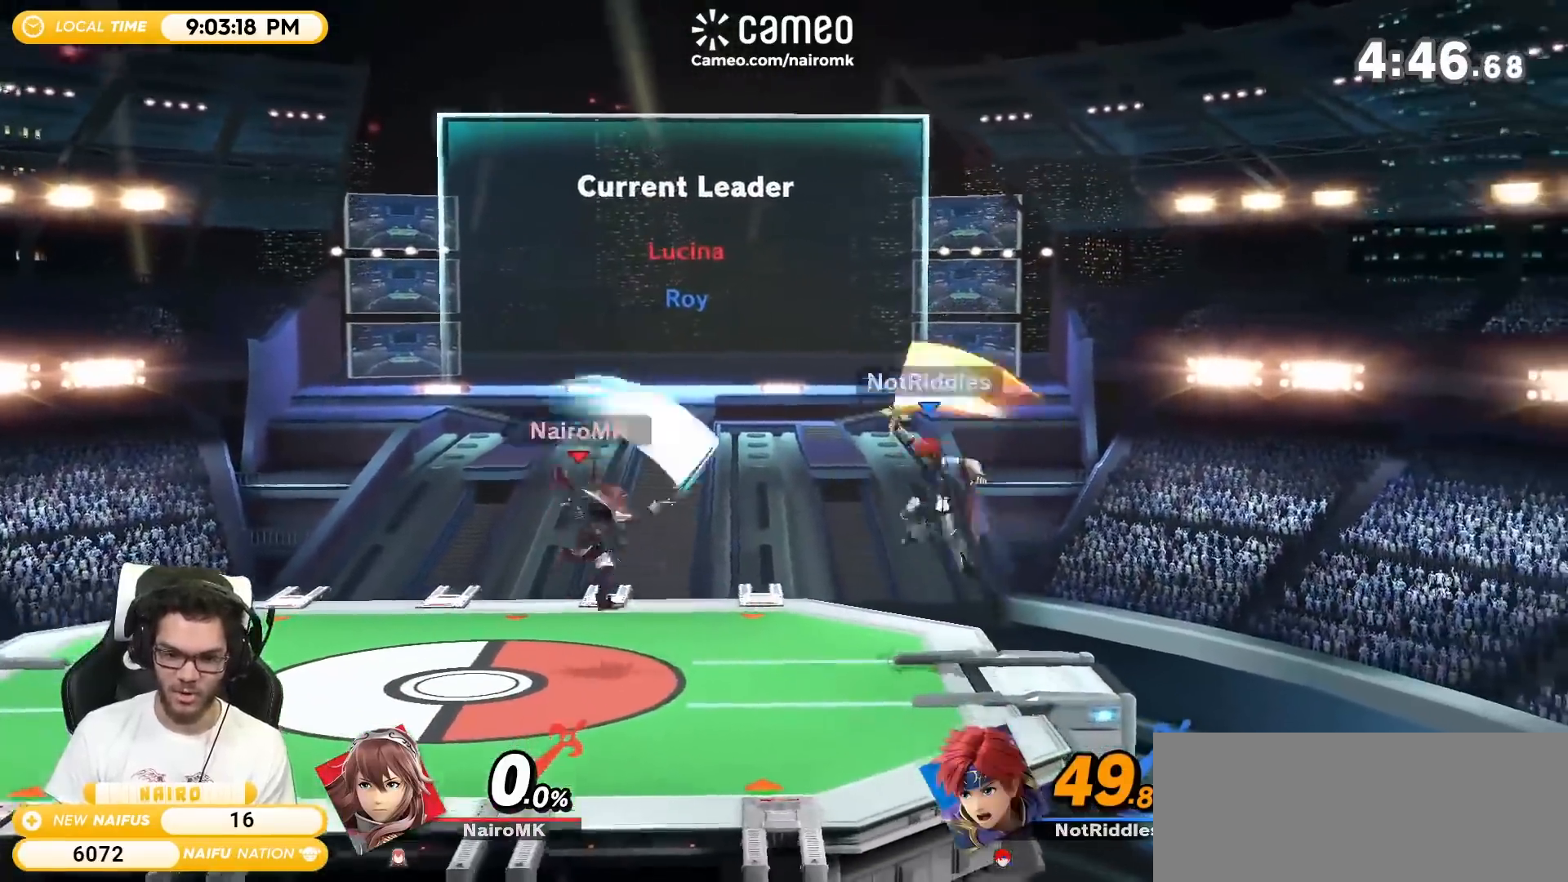
{"buttons": [], "left_stick": "down-left", "right_stick": "center", "events": [[17, "R1", "down"], [200, "R1", "up"], [200, "Y", "down"], [233, "Y", "up"], [333, "left_stick", "down-left"]]}
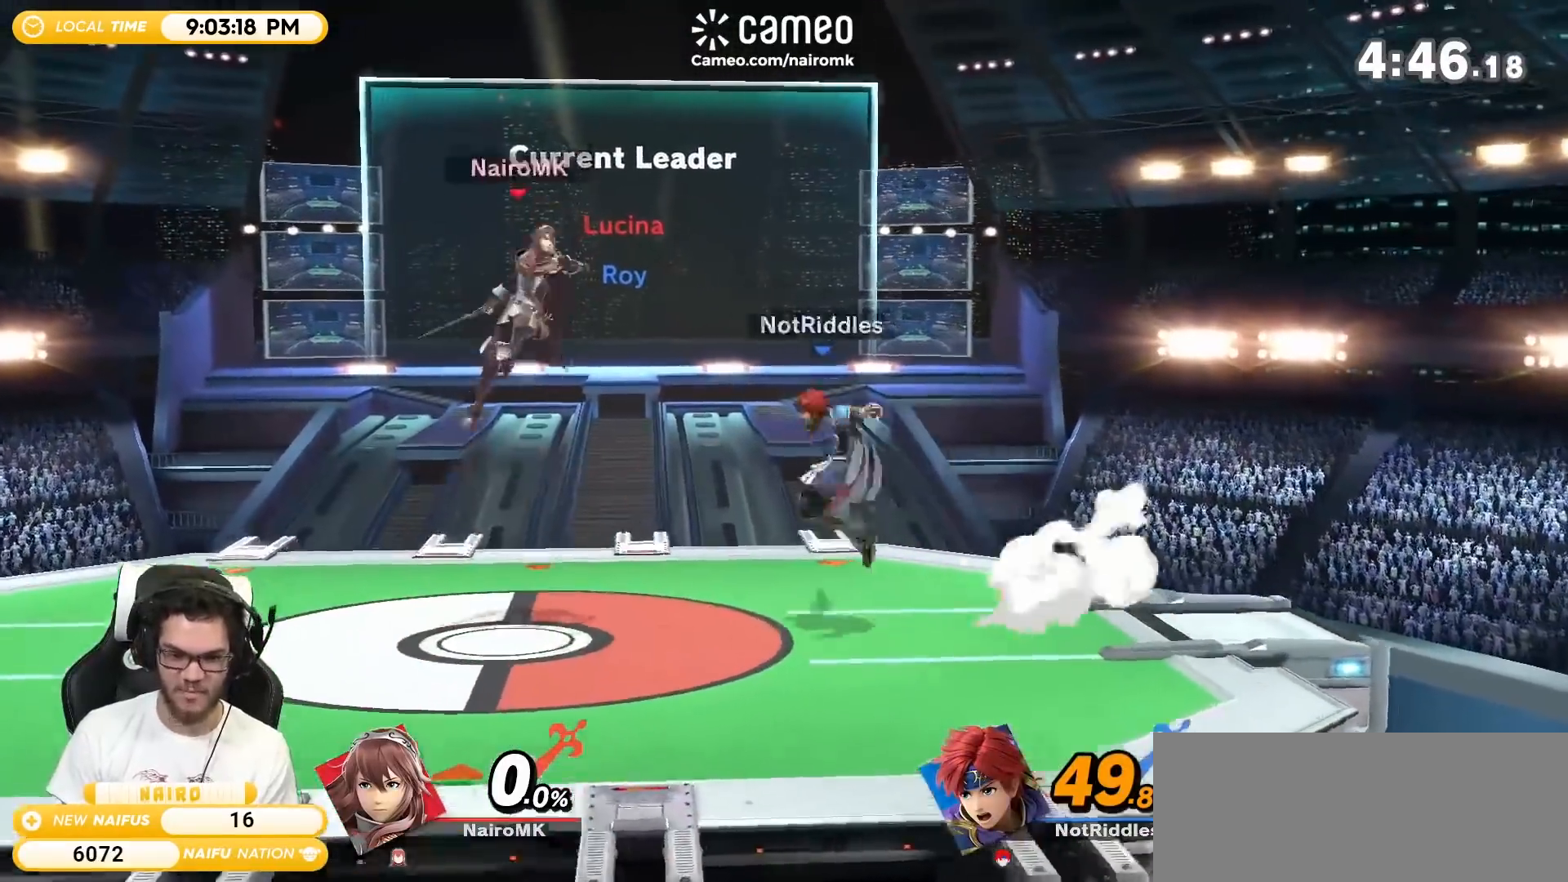
{"buttons": [], "left_stick": "down-left", "right_stick": "center", "events": [[17, "left_stick", "center"], [133, "A", "down"], [233, "left_stick", "down"], [267, "A", "up"], [333, "A", "down"], [383, "left_stick", "down-left"], [450, "A", "up"]]}
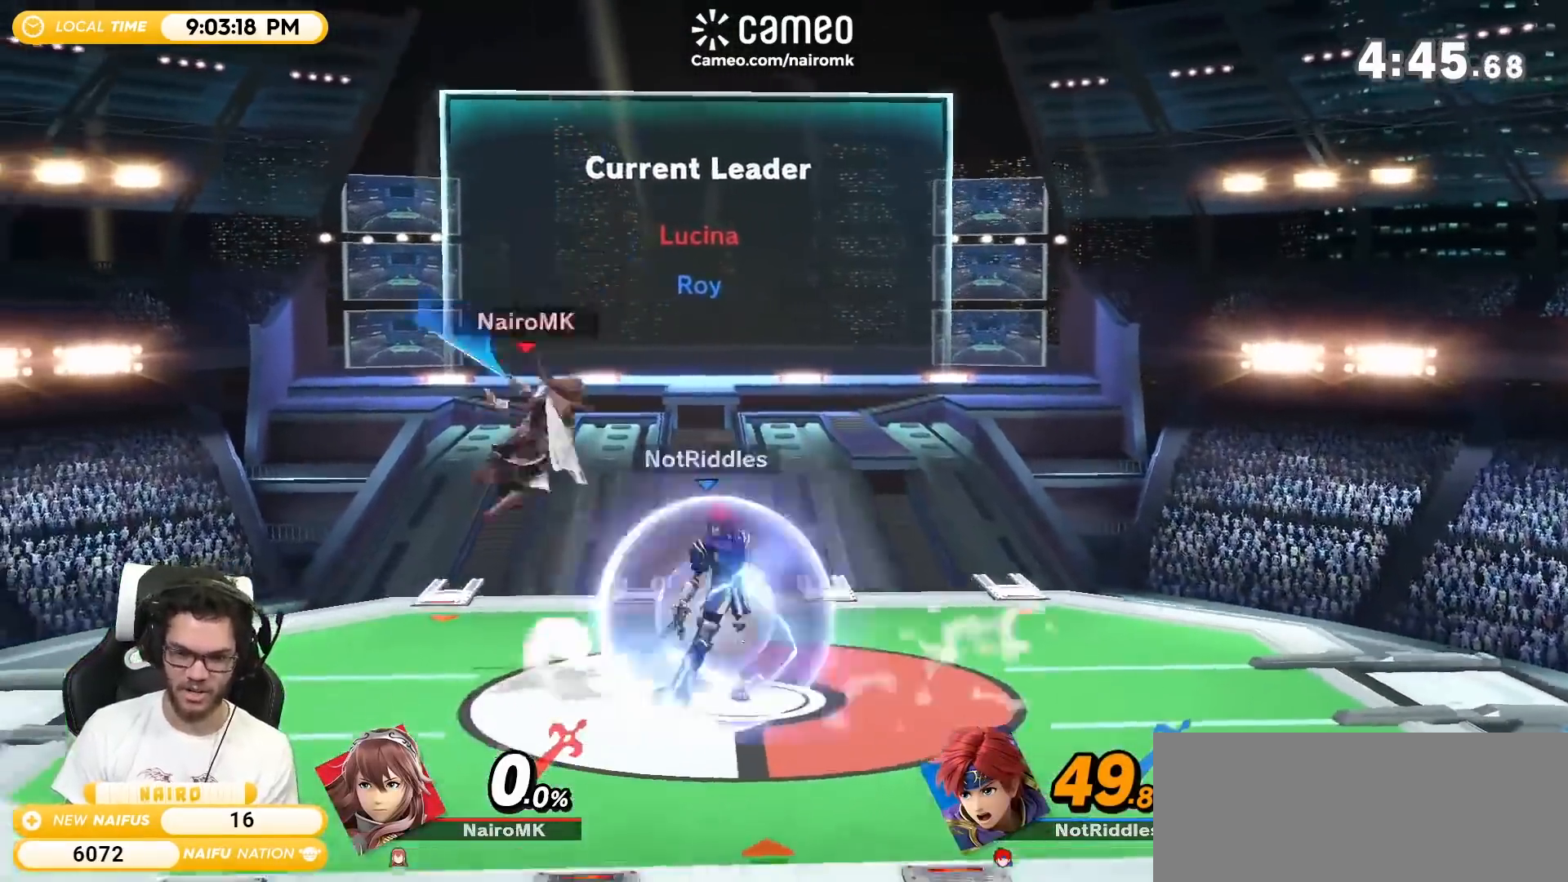
{"buttons": ["R1"], "left_stick": "center", "right_stick": "center", "events": [[17, "left_stick", "center"], [83, "R1", "down"], [300, "R1", "up"], [483, "R1", "down"]]}
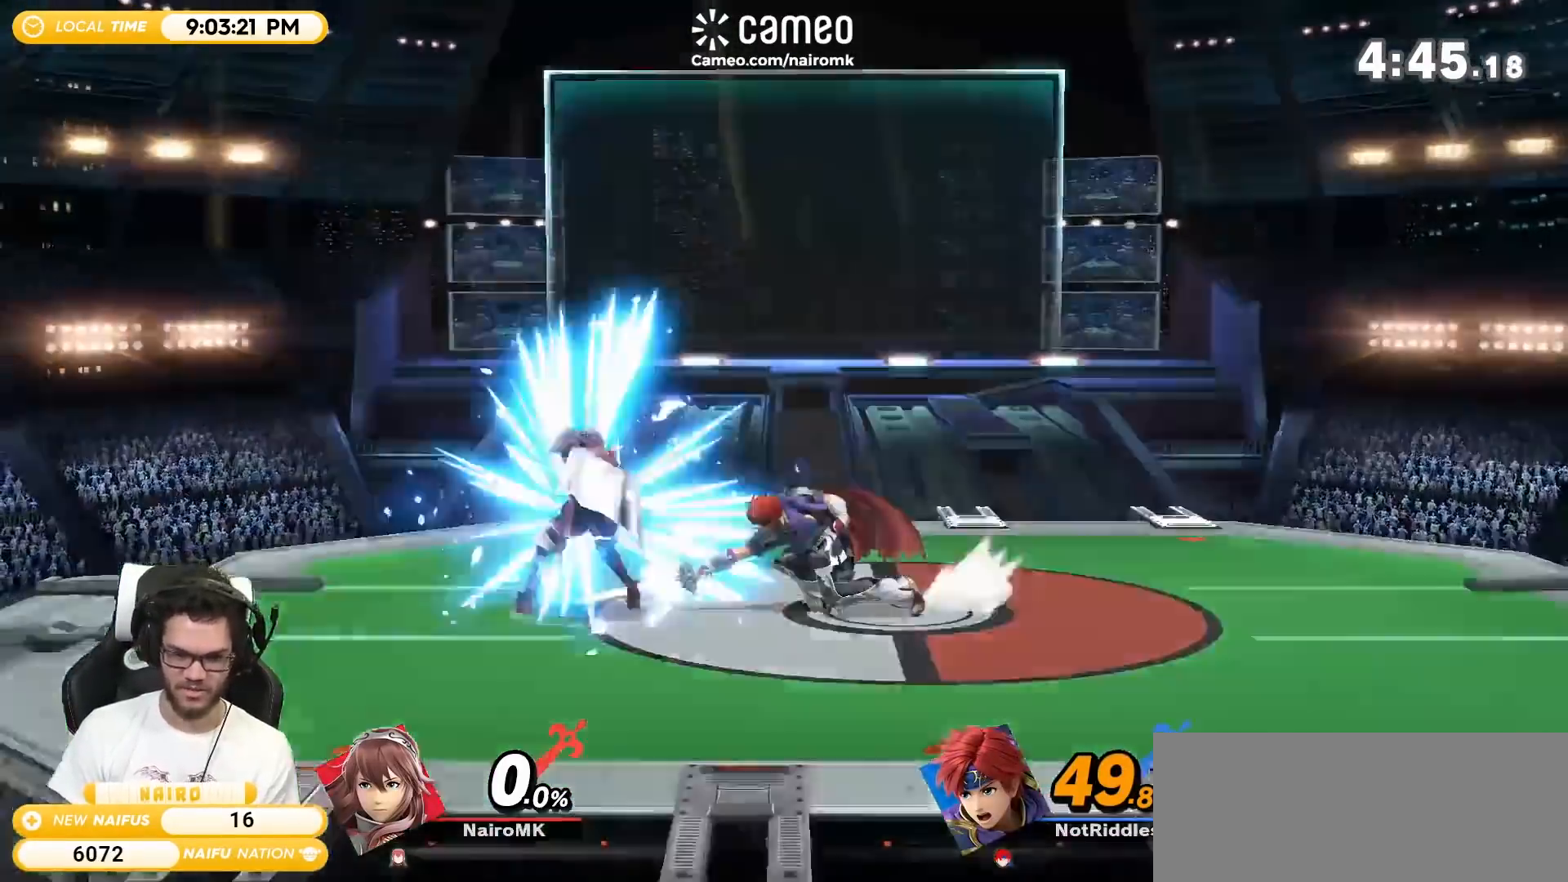
{"buttons": ["A"], "left_stick": "right", "right_stick": "center", "events": [[333, "R1", "up"], [333, "Y", "down"], [350, "left_stick", "right"], [383, "A", "down"], [383, "Y", "up"], [417, "A", "up"], [483, "A", "down"]]}
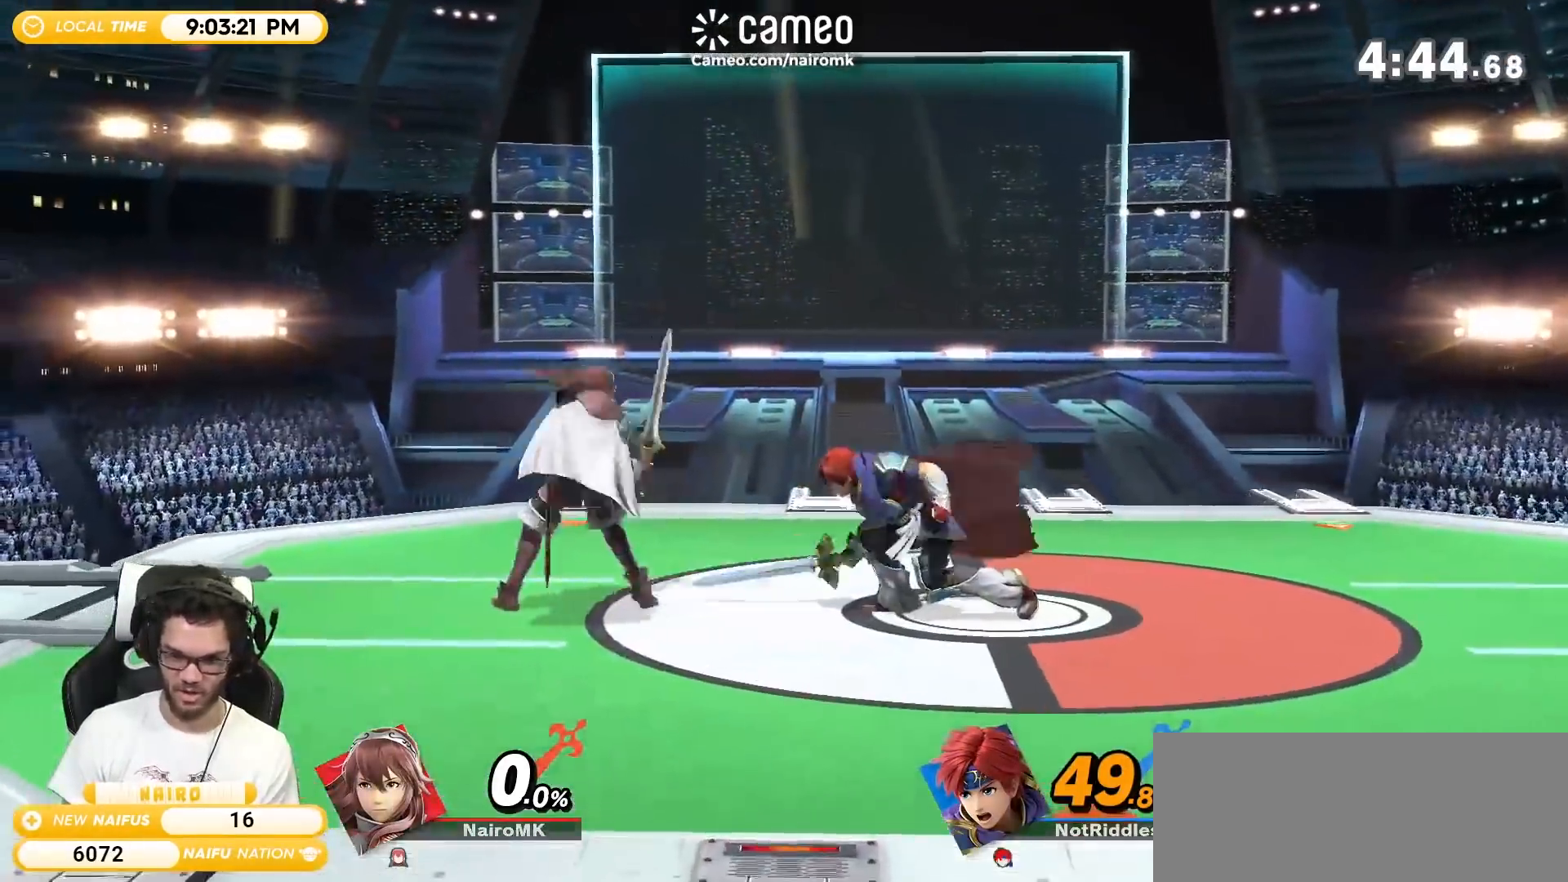
{"buttons": [], "left_stick": "right", "right_stick": "center", "events": [[17, "Y", "down"], [50, "A", "up"], [50, "Y", "up"], [133, "A", "down"], [133, "Y", "down"], [200, "Y", "up"], [233, "A", "up"]]}
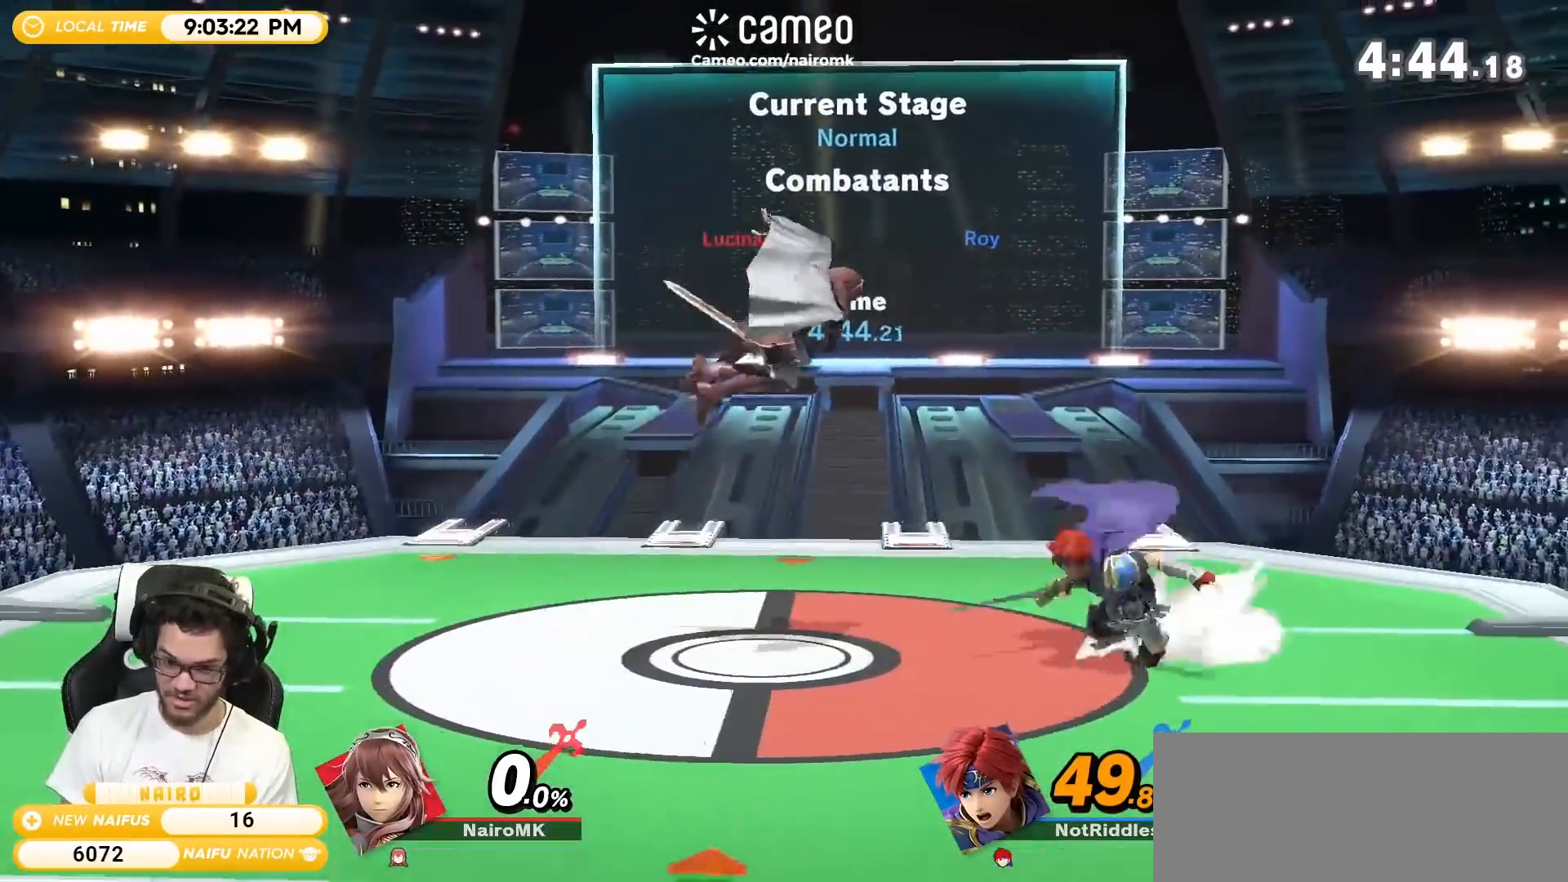
{"buttons": ["R1"], "left_stick": "right", "right_stick": "center", "events": [[17, "left_stick", "down-right"], [133, "R1", "down"], [133, "left_stick", "right"]]}
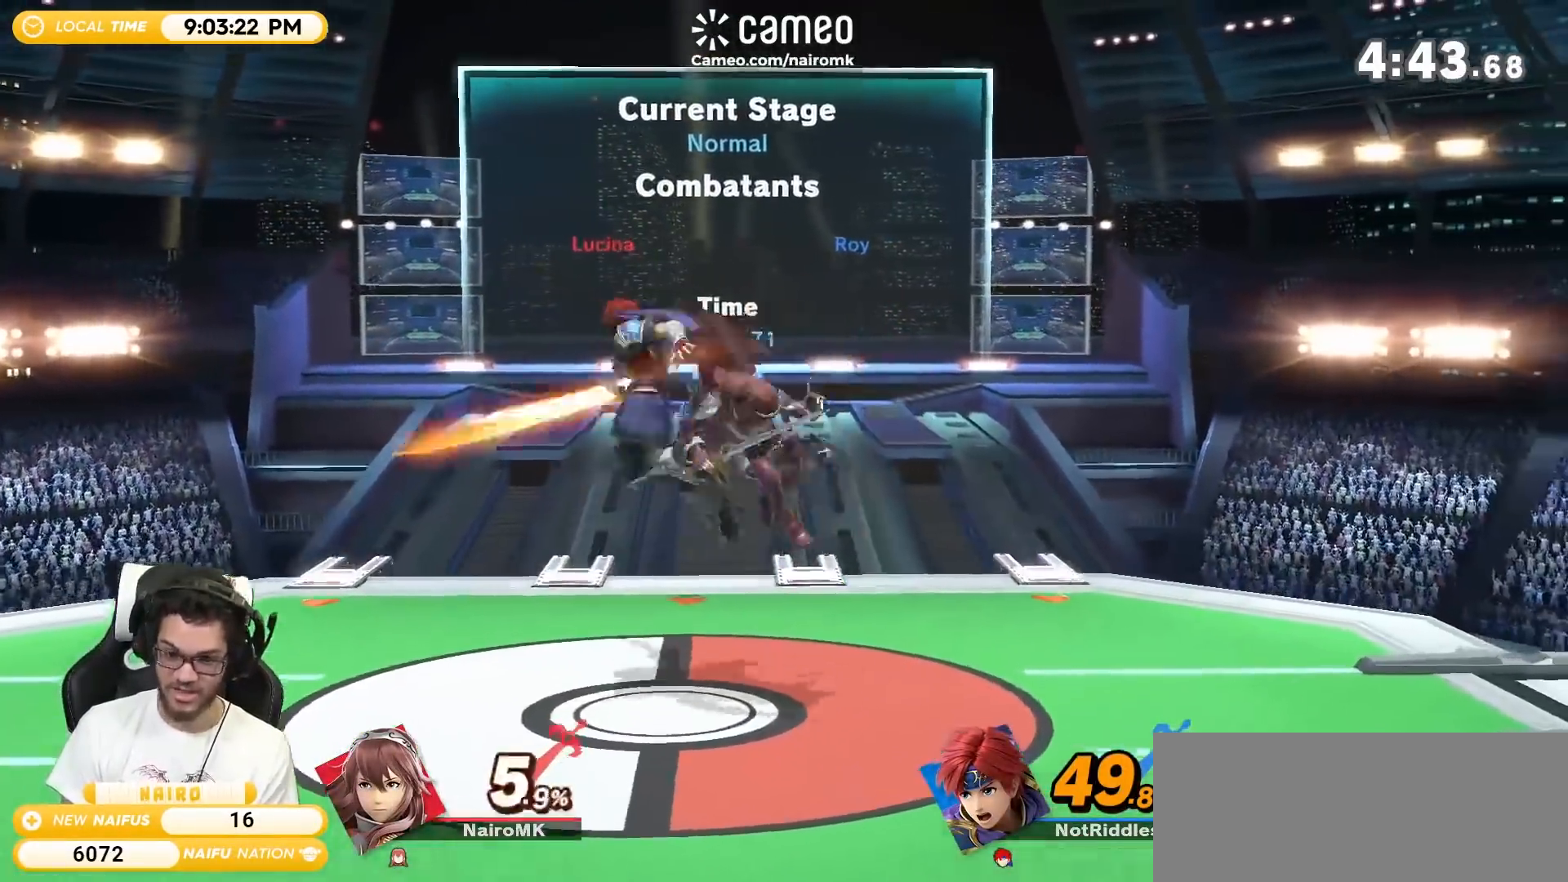
{"buttons": [], "left_stick": "center", "right_stick": "center", "events": [[83, "R1", "up"], [483, "left_stick", "center"]]}
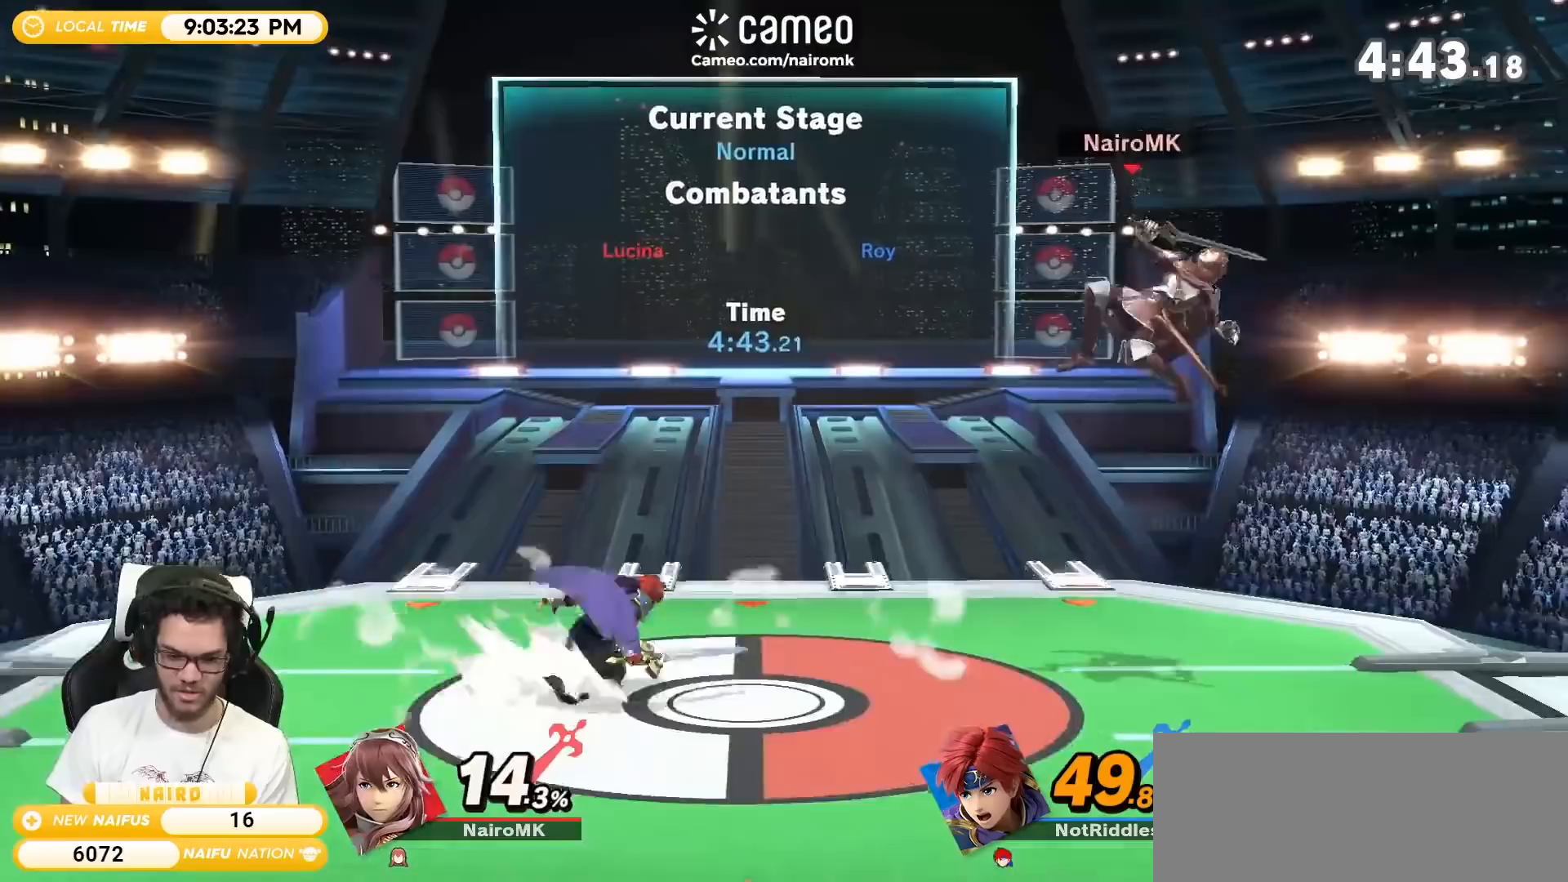
{"buttons": [], "left_stick": "up-left", "right_stick": "center", "events": [[50, "left_stick", "left"], [117, "Y", "down"], [133, "A", "down"], [167, "Y", "up"], [233, "A", "up"], [300, "A", "down"], [417, "A", "up"], [483, "left_stick", "up-left"]]}
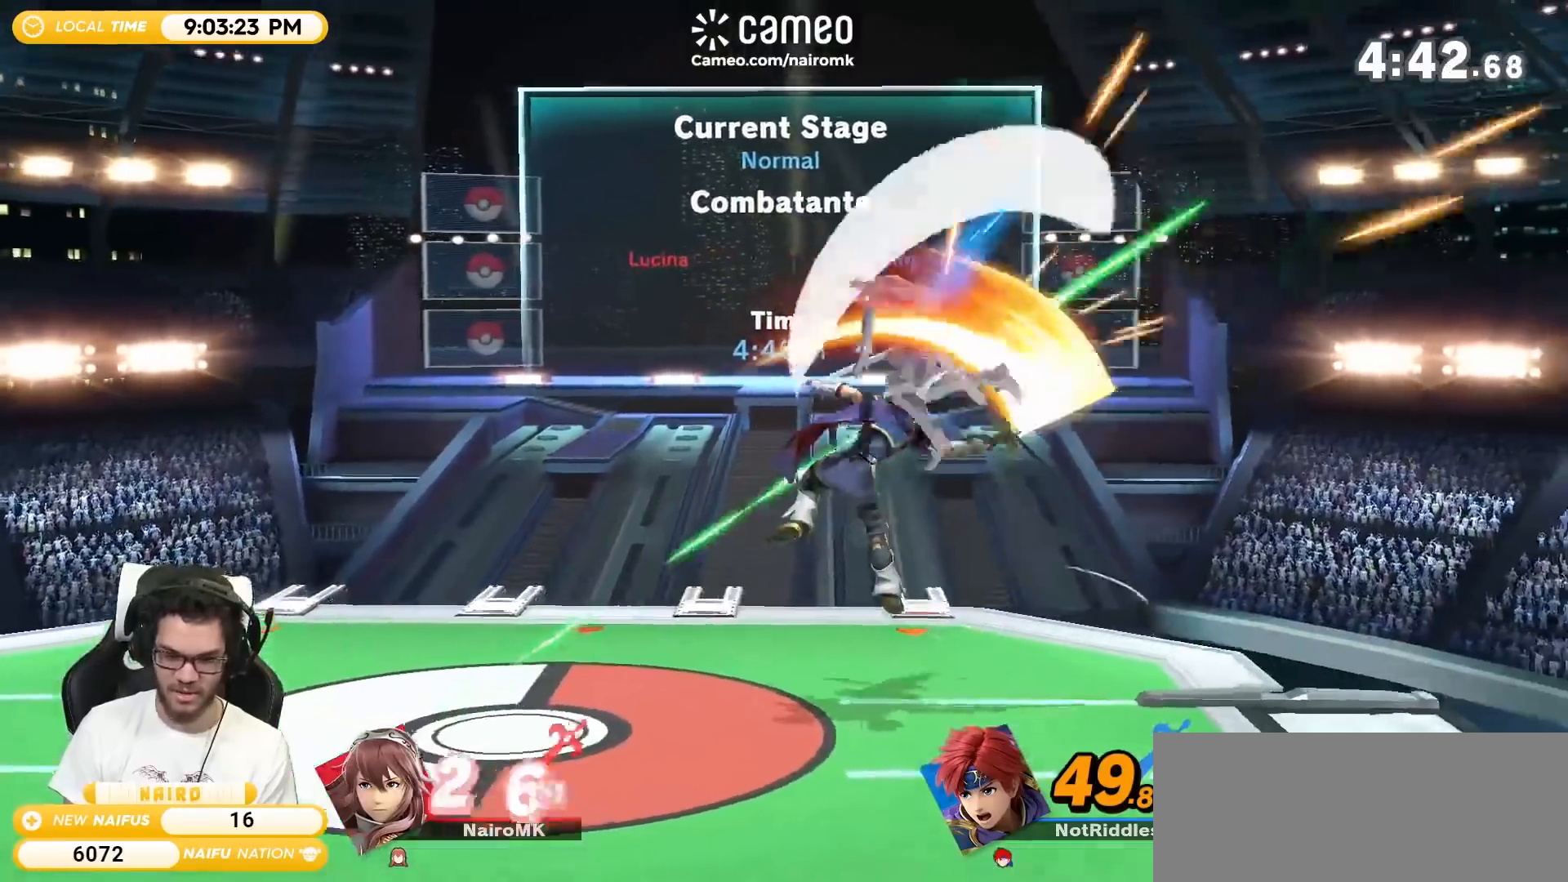
{"buttons": ["R1"], "left_stick": "center", "right_stick": "center", "events": [[83, "left_stick", "up-right"], [167, "left_stick", "up-left"], [383, "left_stick", "center"], [450, "R1", "down"]]}
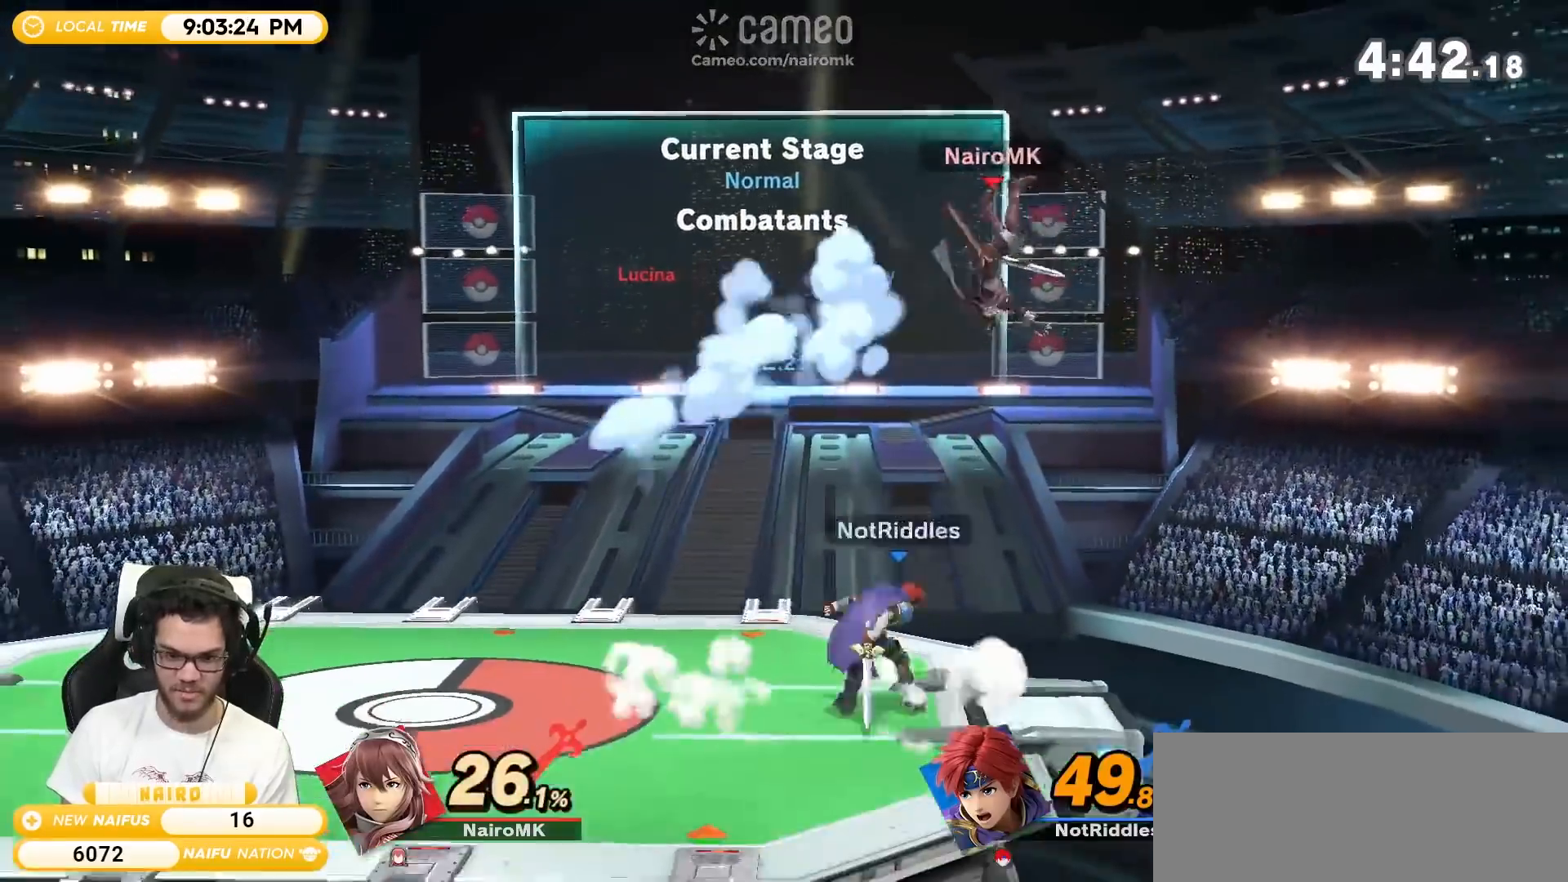
{"buttons": [], "left_stick": "up-left", "right_stick": "center", "events": [[100, "R1", "up"], [233, "left_stick", "up-left"]]}
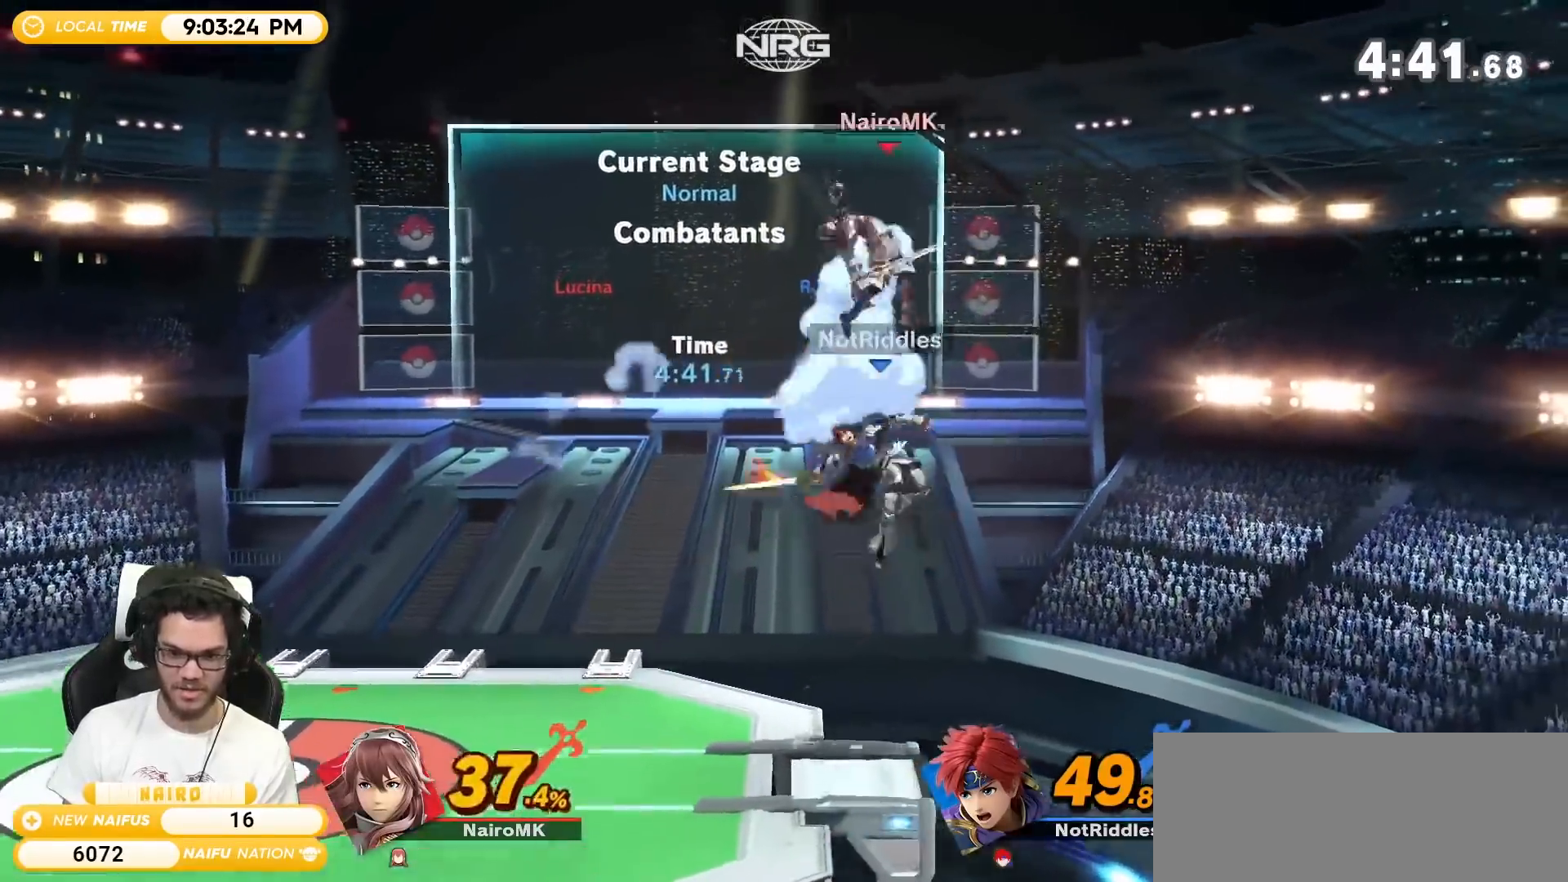
{"buttons": [], "left_stick": "down-left", "right_stick": "center", "events": [[133, "left_stick", "left"], [350, "left_stick", "center"], [383, "A", "down"], [417, "left_stick", "down-left"], [483, "A", "up"]]}
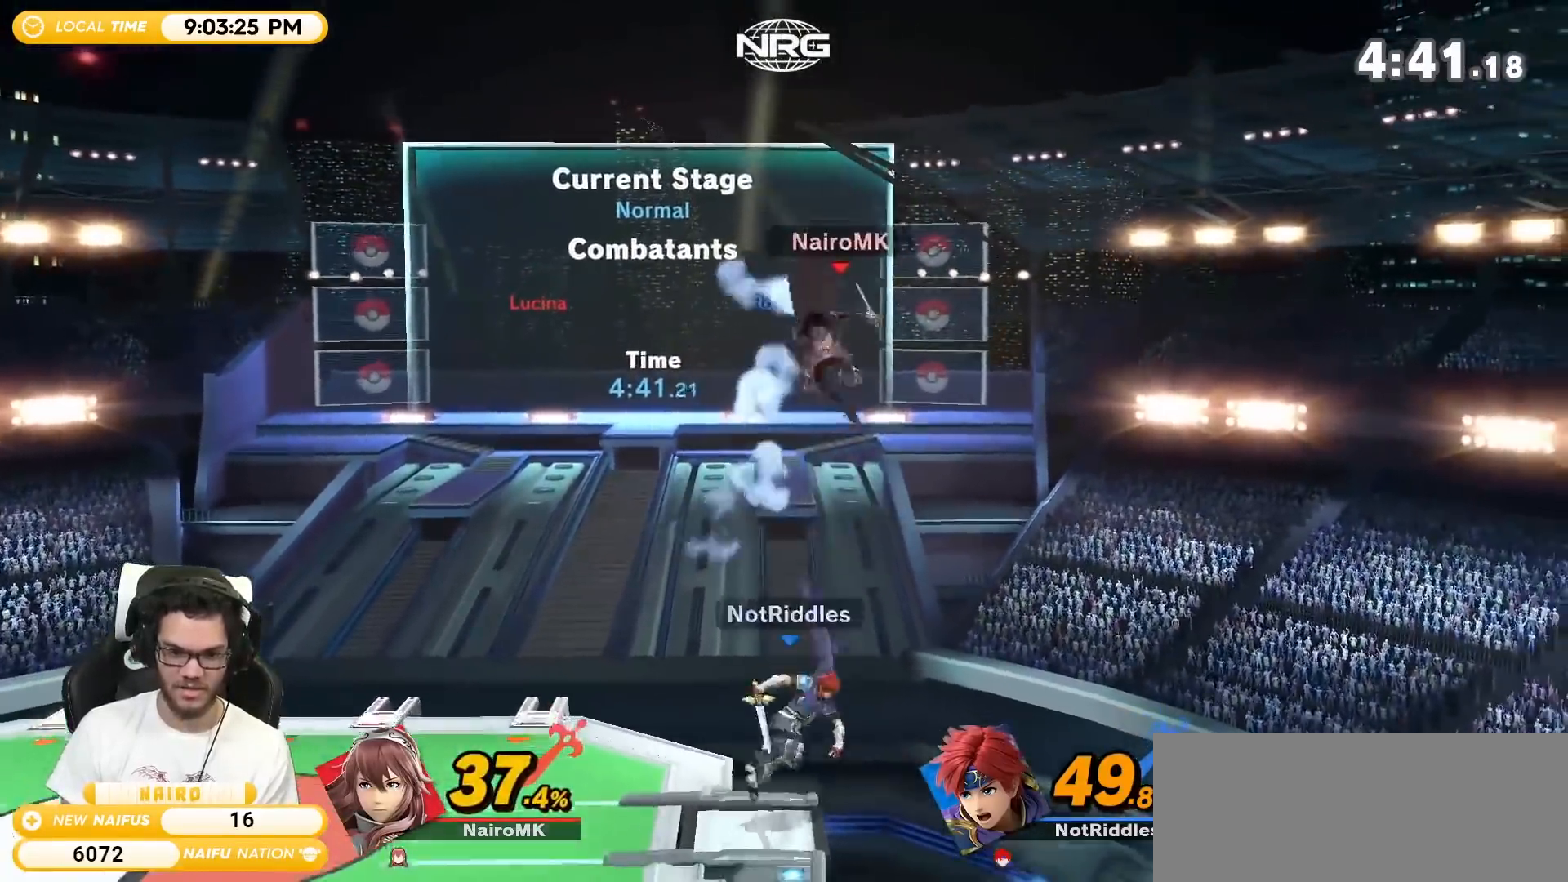
{"buttons": ["R1"], "left_stick": "left", "right_stick": "center", "events": [[50, "A", "down"], [133, "A", "up"], [133, "left_stick", "left"], [300, "R1", "down"]]}
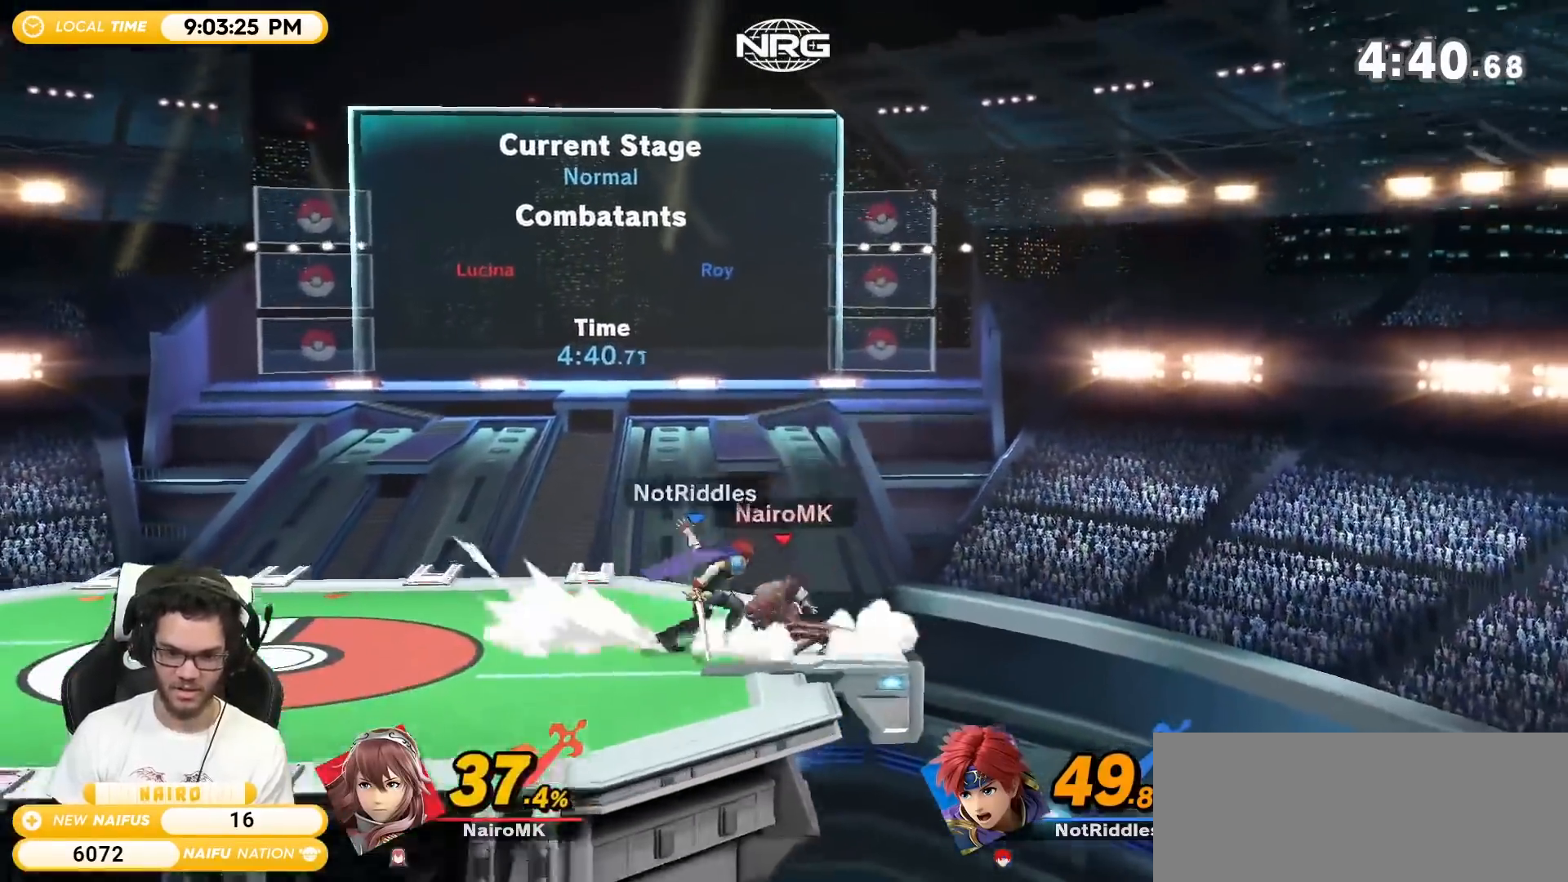
{"buttons": [], "left_stick": "left", "right_stick": "center", "events": [[450, "R1", "up"]]}
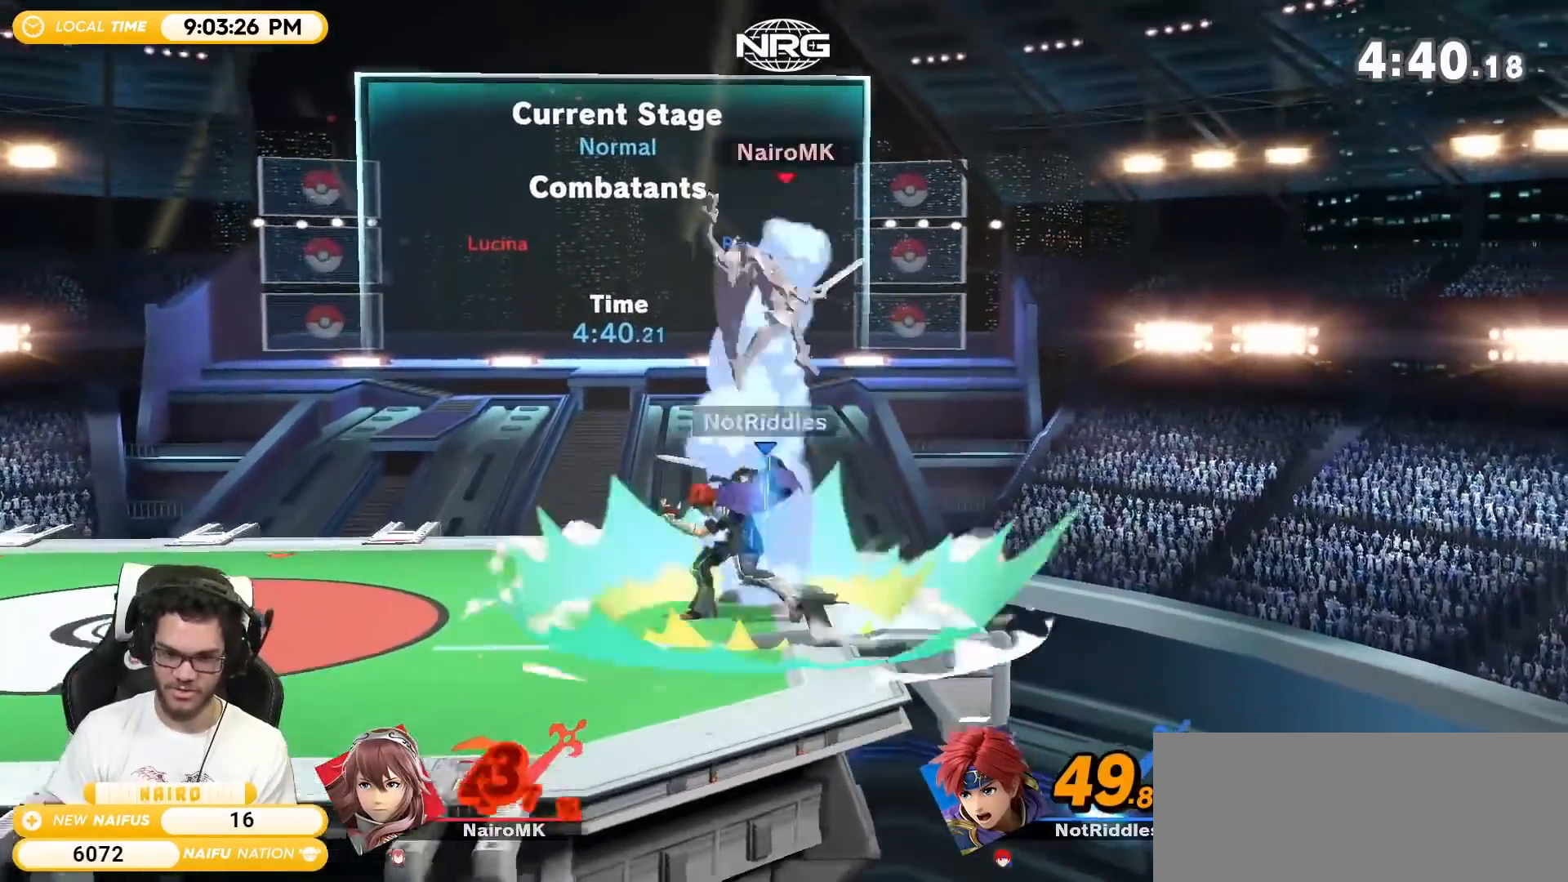
{"buttons": [], "left_stick": "down-left", "right_stick": "center", "events": [[267, "right_stick", "right"], [333, "right_stick", "center"], [350, "left_stick", "down-left"], [417, "right_stick", "right"], [483, "right_stick", "center"]]}
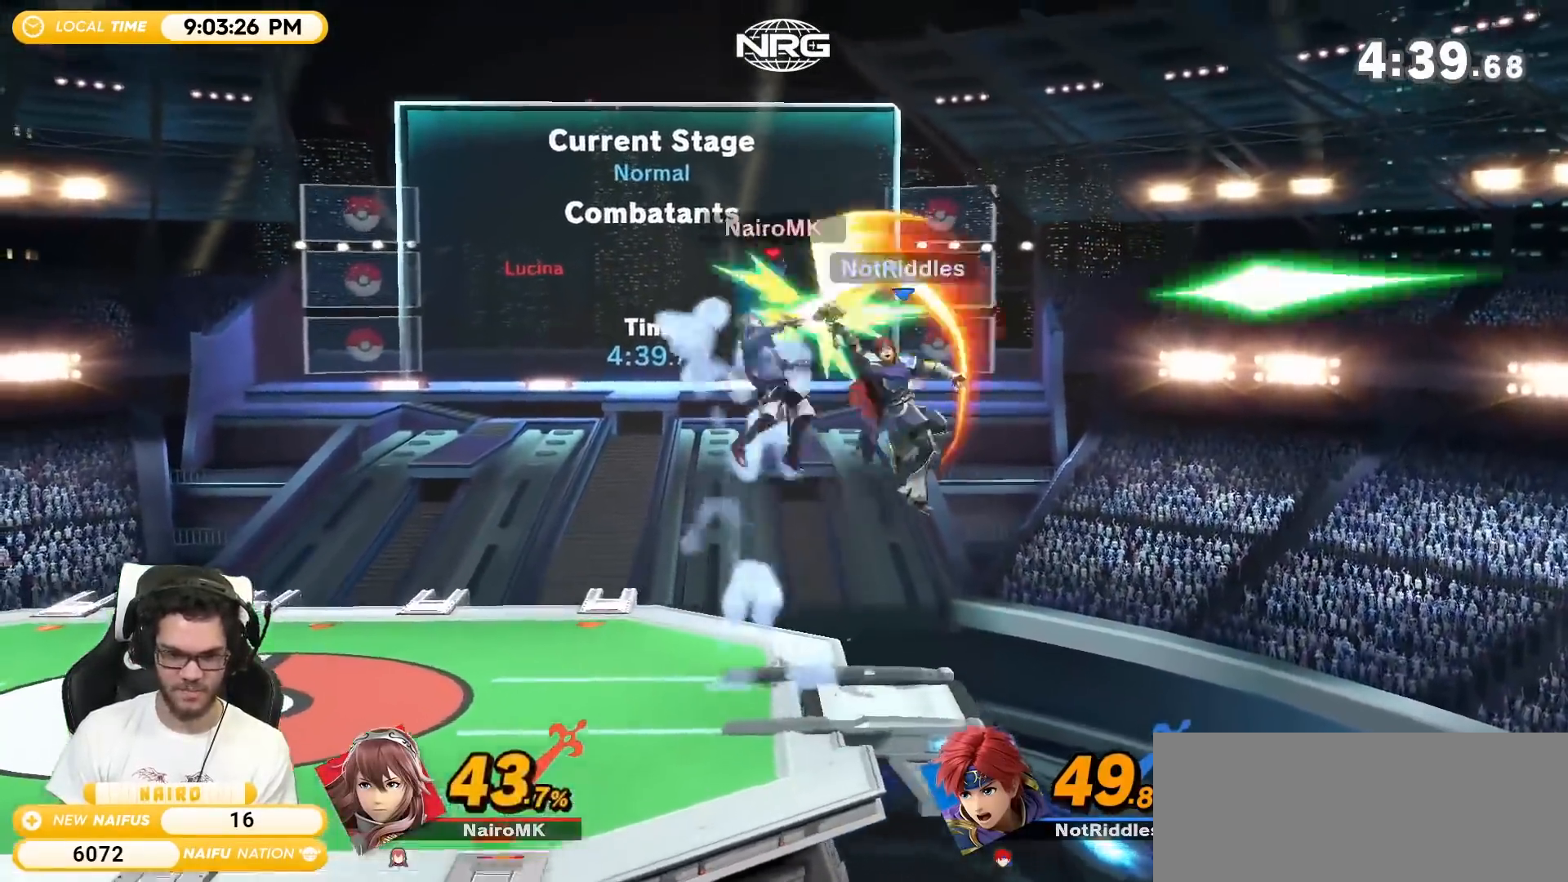
{"buttons": [], "left_stick": "center", "right_stick": "center", "events": [[233, "left_stick", "center"]]}
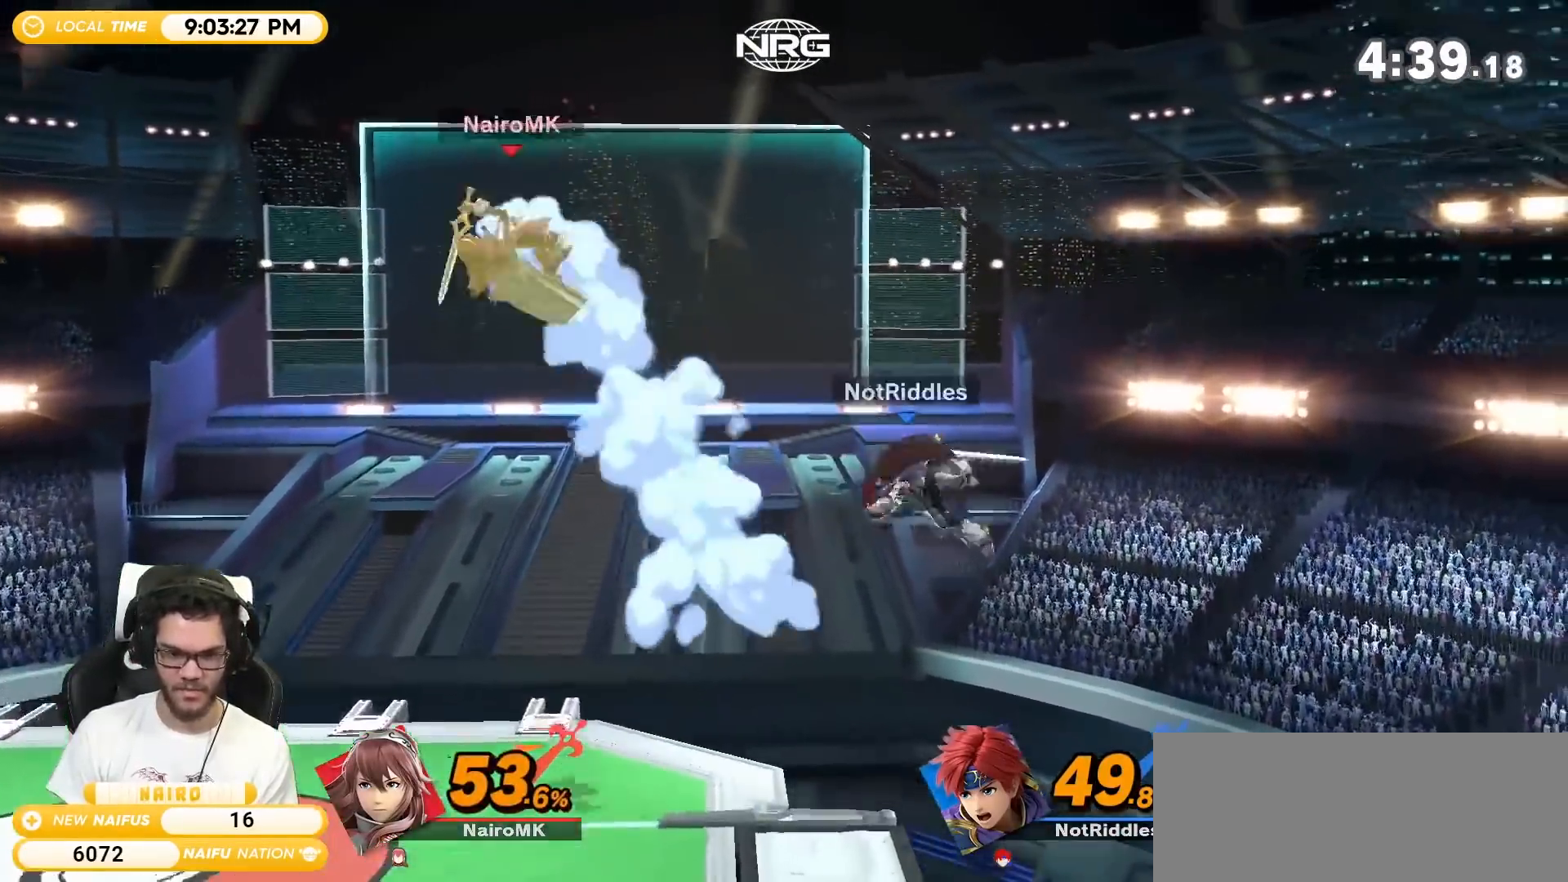
{"buttons": [], "left_stick": "left", "right_stick": "center", "events": [[50, "left_stick", "left"]]}
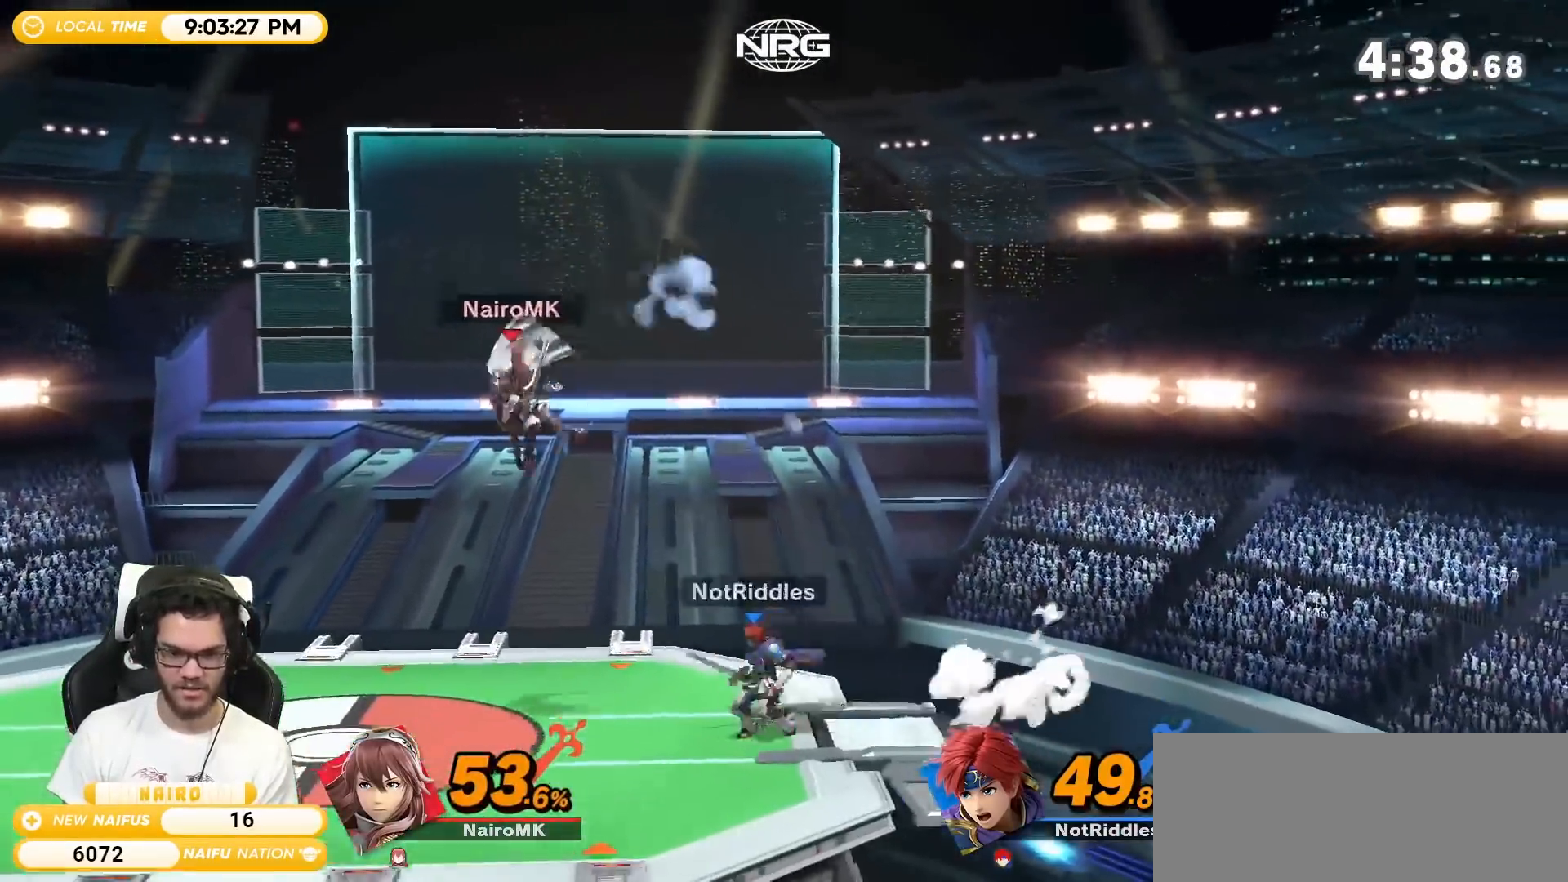
{"buttons": [], "left_stick": "right", "right_stick": "center", "events": [[200, "left_stick", "down-left"], [367, "left_stick", "center"], [450, "left_stick", "right"]]}
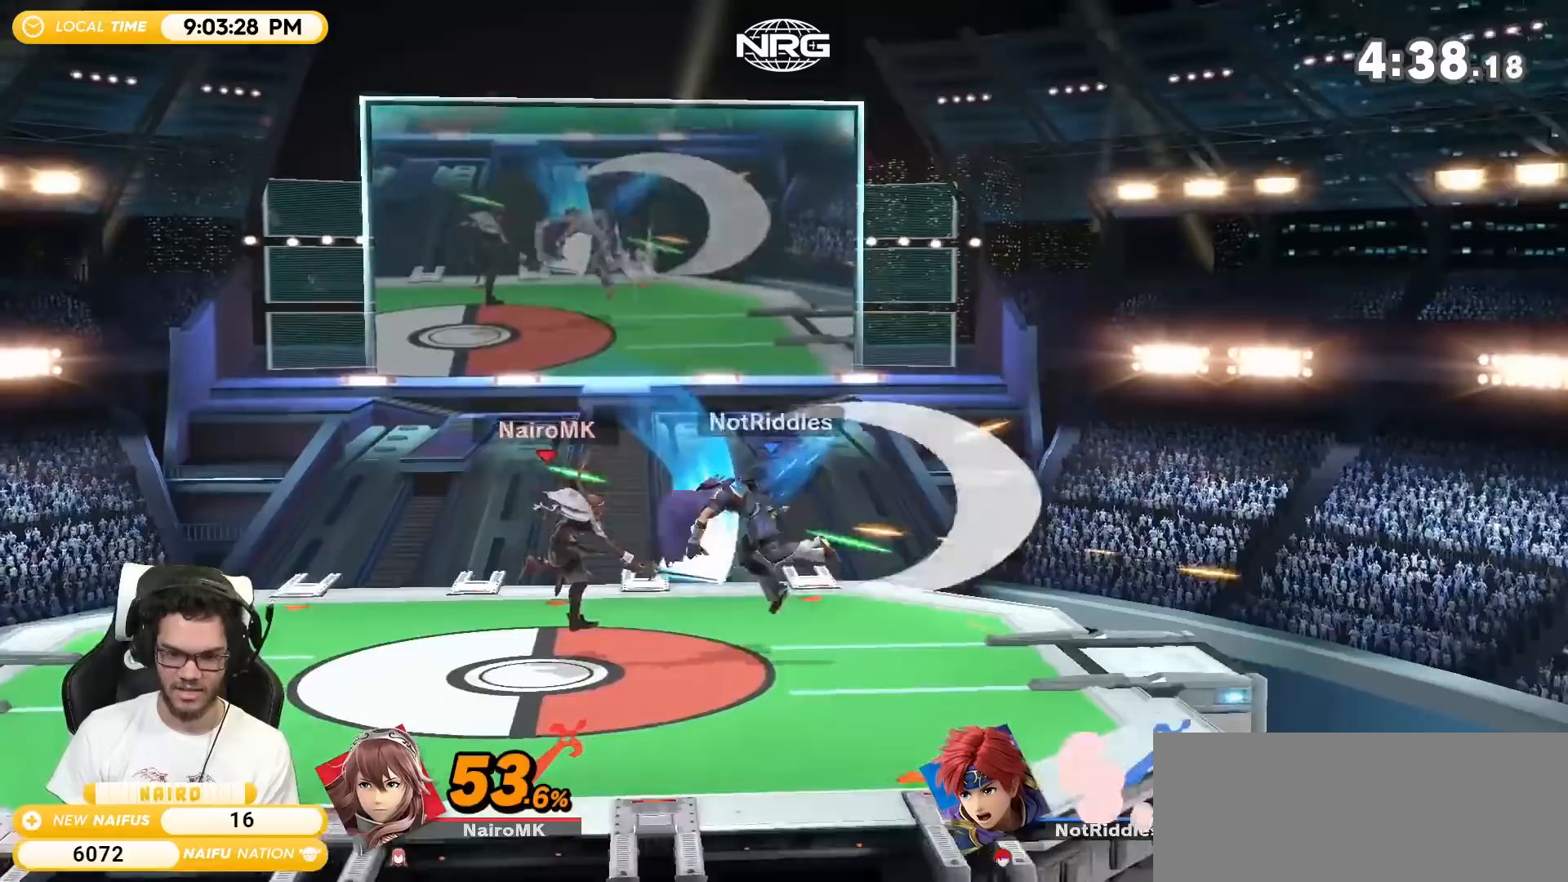
{"buttons": [], "left_stick": "right", "right_stick": "center", "events": []}
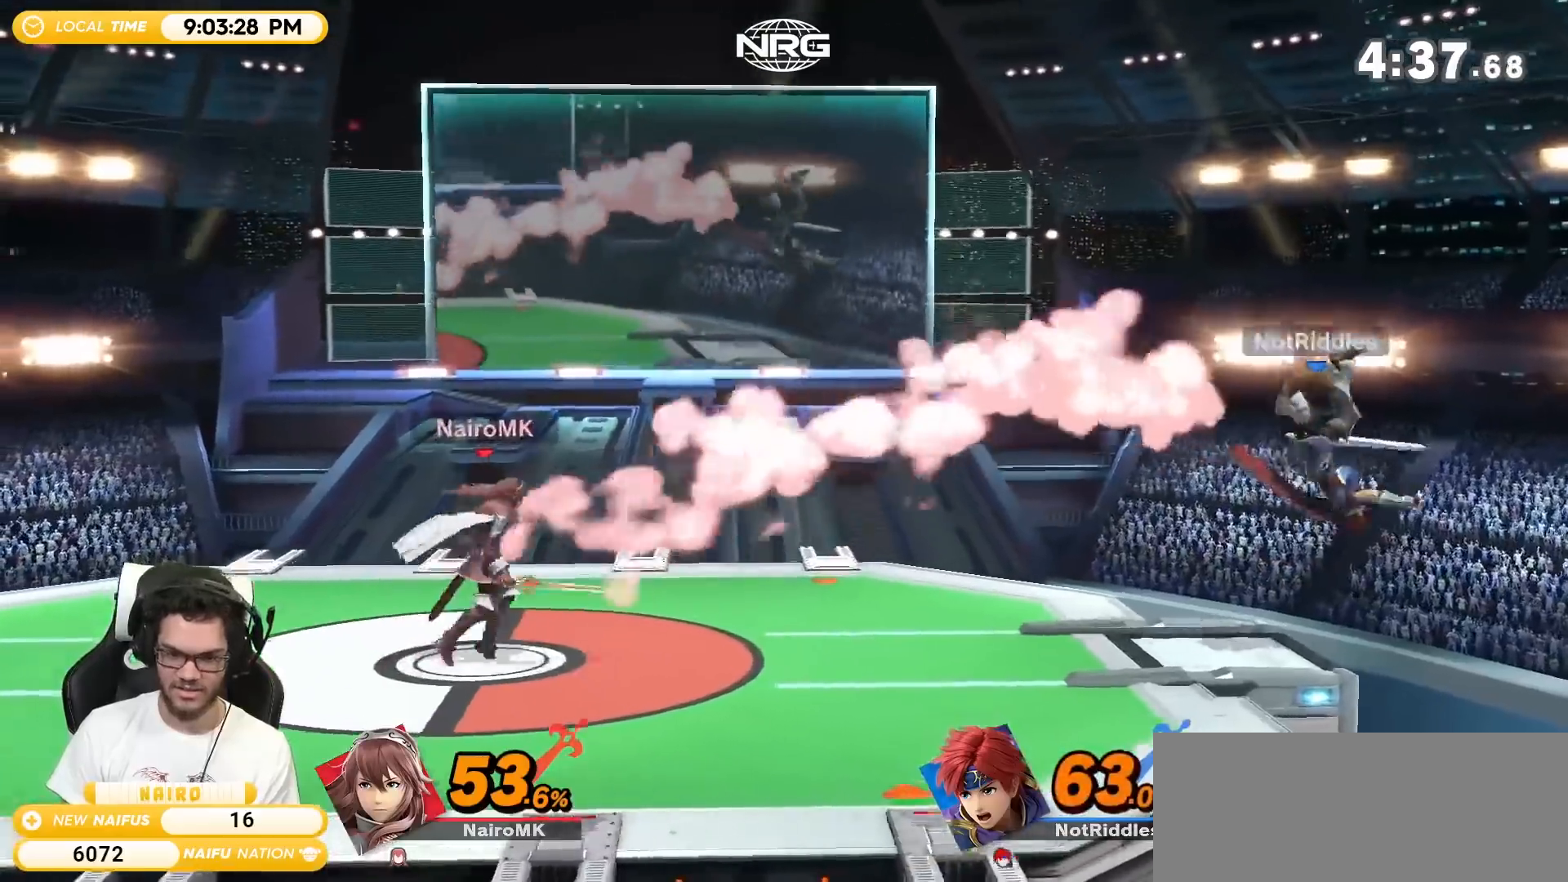
{"buttons": [], "left_stick": "right", "right_stick": "center", "events": [[383, "right_stick", "right"], [450, "right_stick", "center"]]}
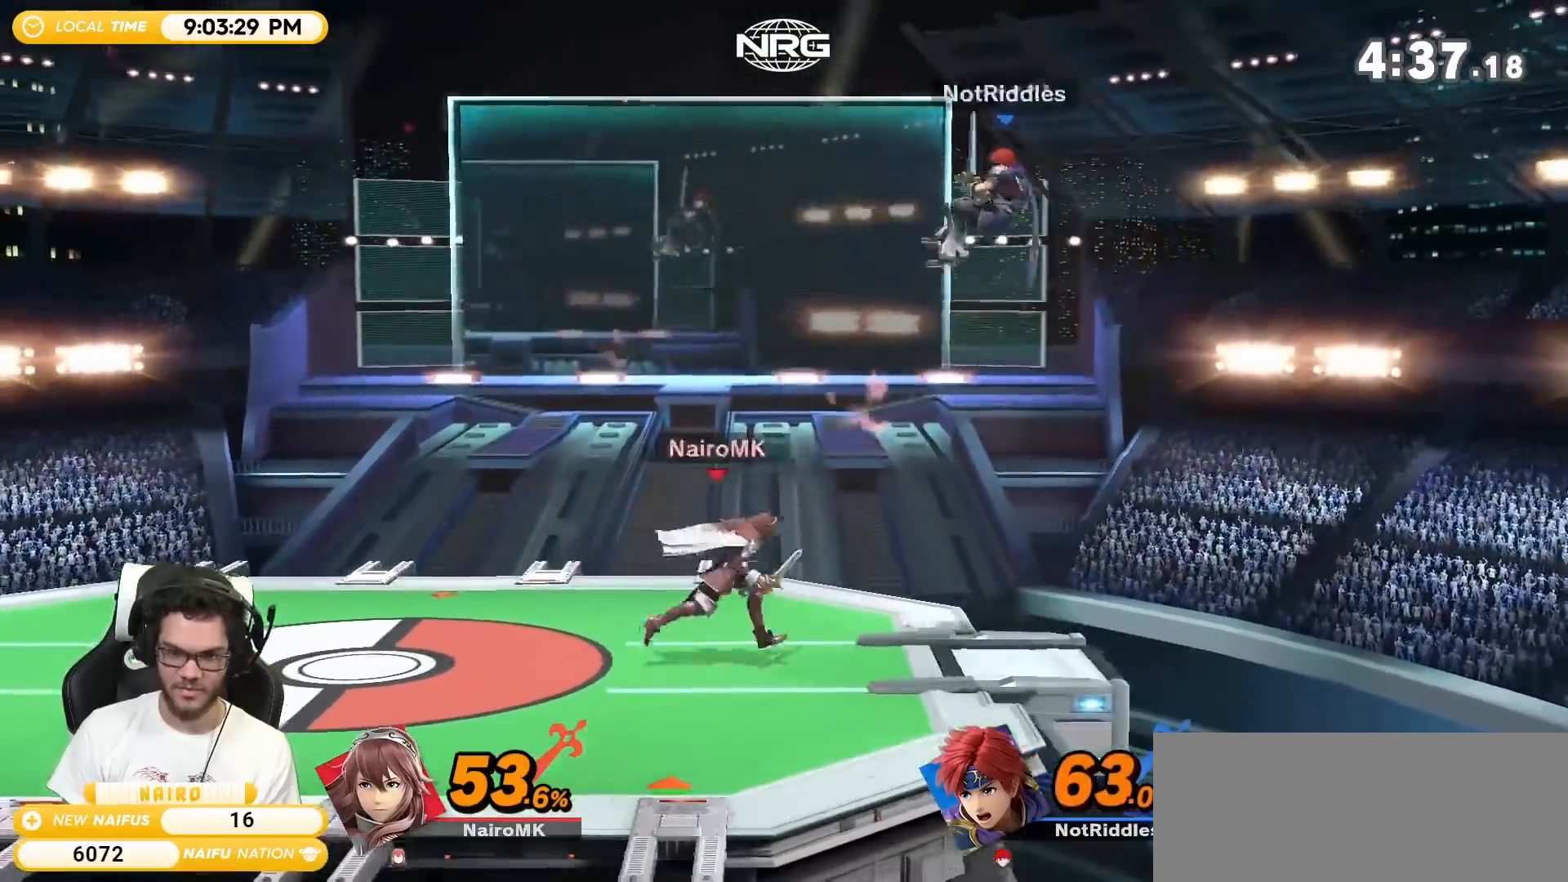
{"buttons": [], "left_stick": "right", "right_stick": "center", "events": [[233, "R1", "down"], [483, "R1", "up"]]}
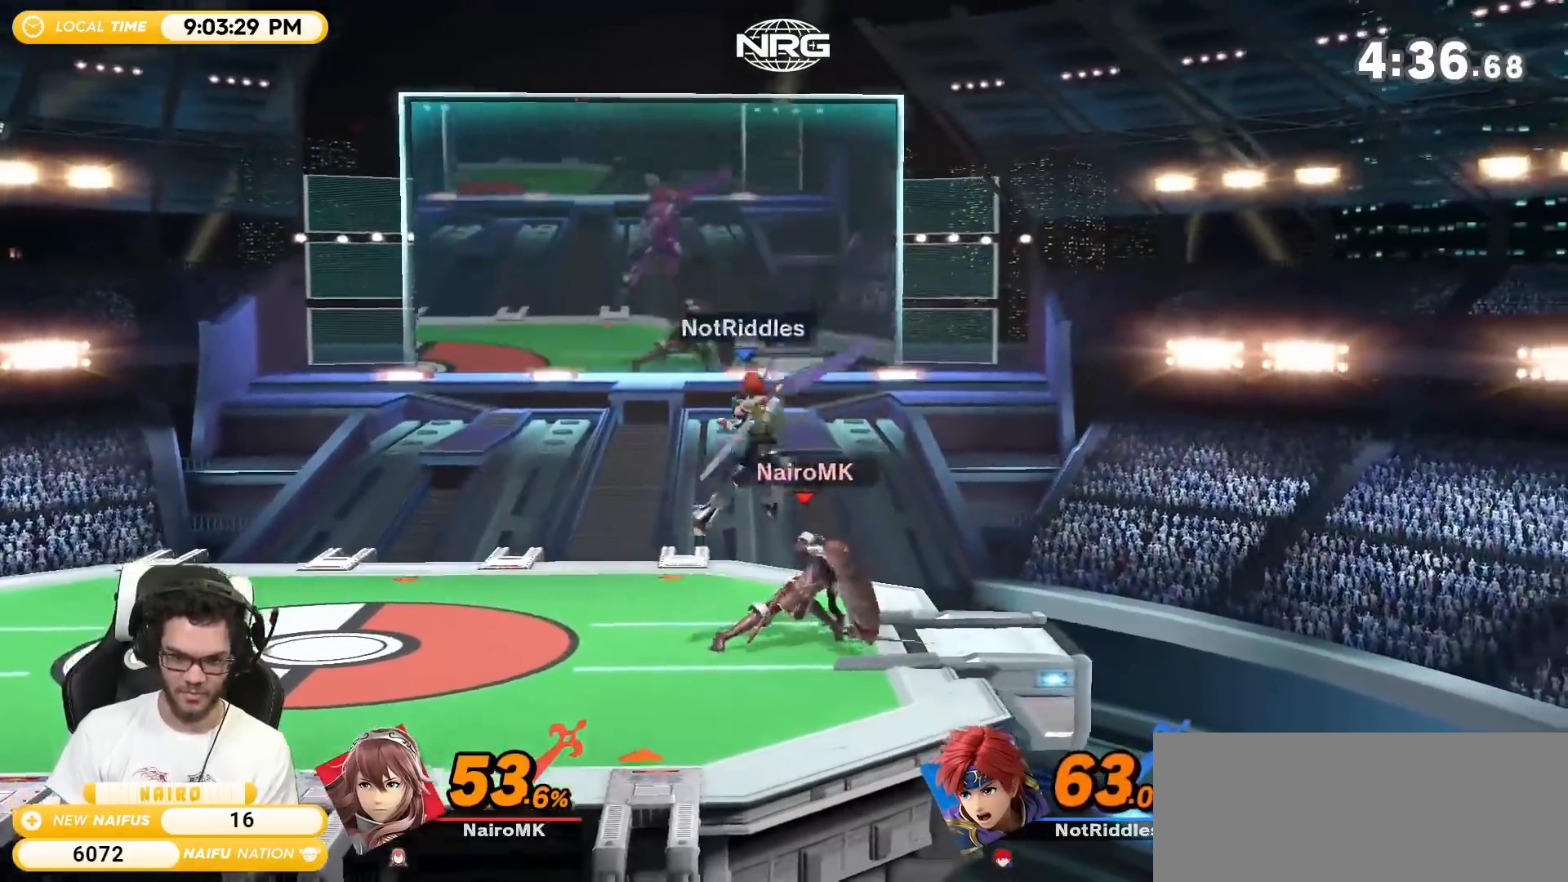
{"buttons": ["A"], "left_stick": "center", "right_stick": "center", "events": [[50, "left_stick", "center"], [100, "left_stick", "left"], [367, "left_stick", "center"], [383, "Z", "down"], [417, "Z", "up"], [483, "A", "down"]]}
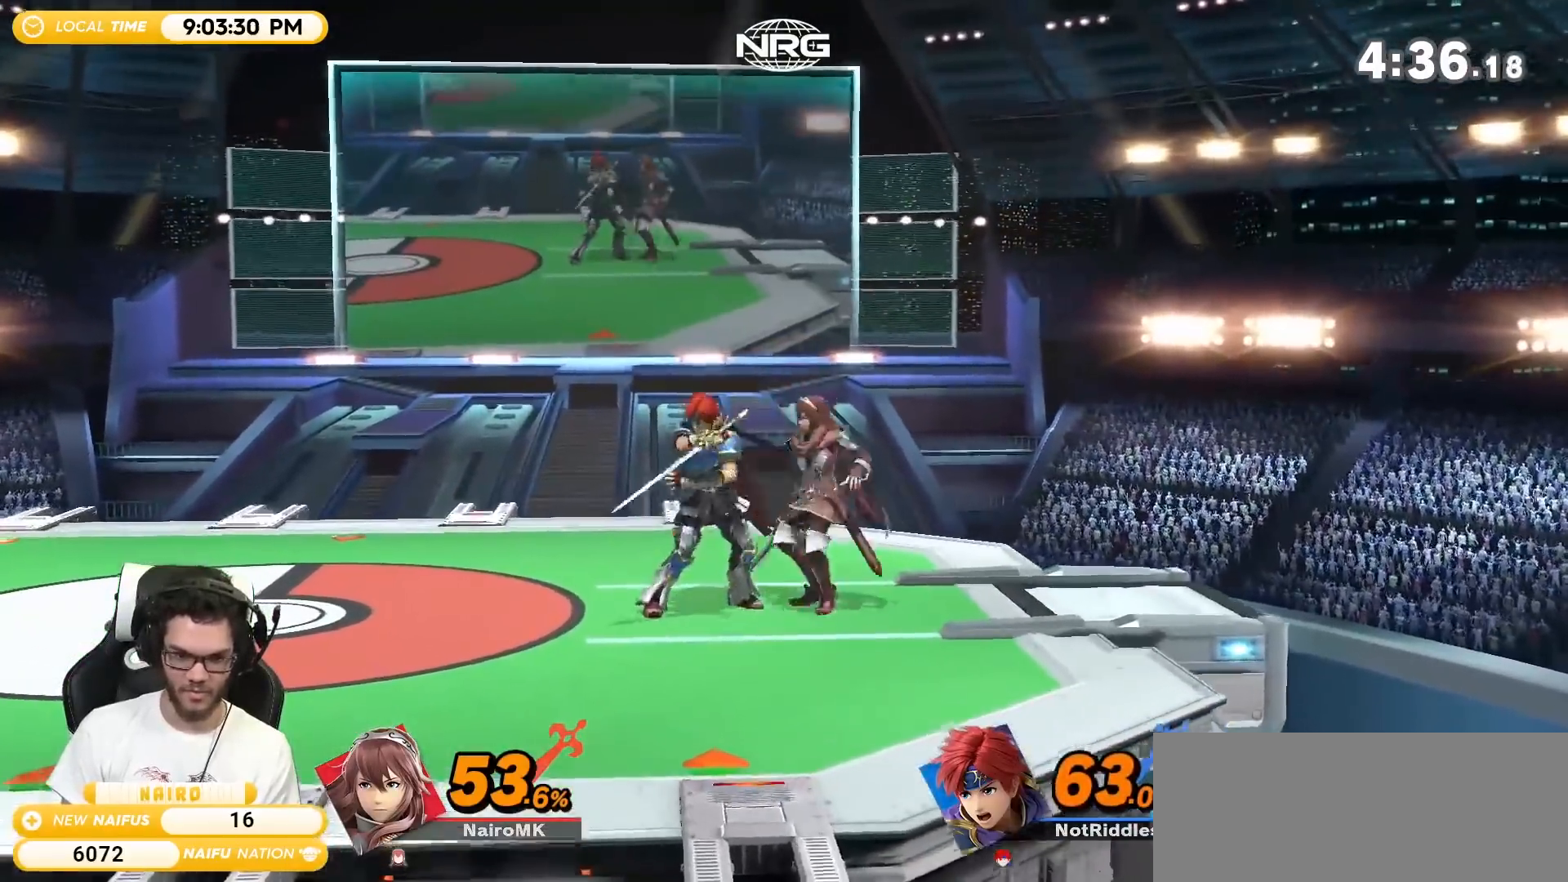
{"buttons": [], "left_stick": "center", "right_stick": "center", "events": [[83, "A", "up"], [133, "A", "down"], [233, "A", "up"], [300, "A", "down"], [350, "A", "up"], [383, "A", "down"], [483, "A", "up"]]}
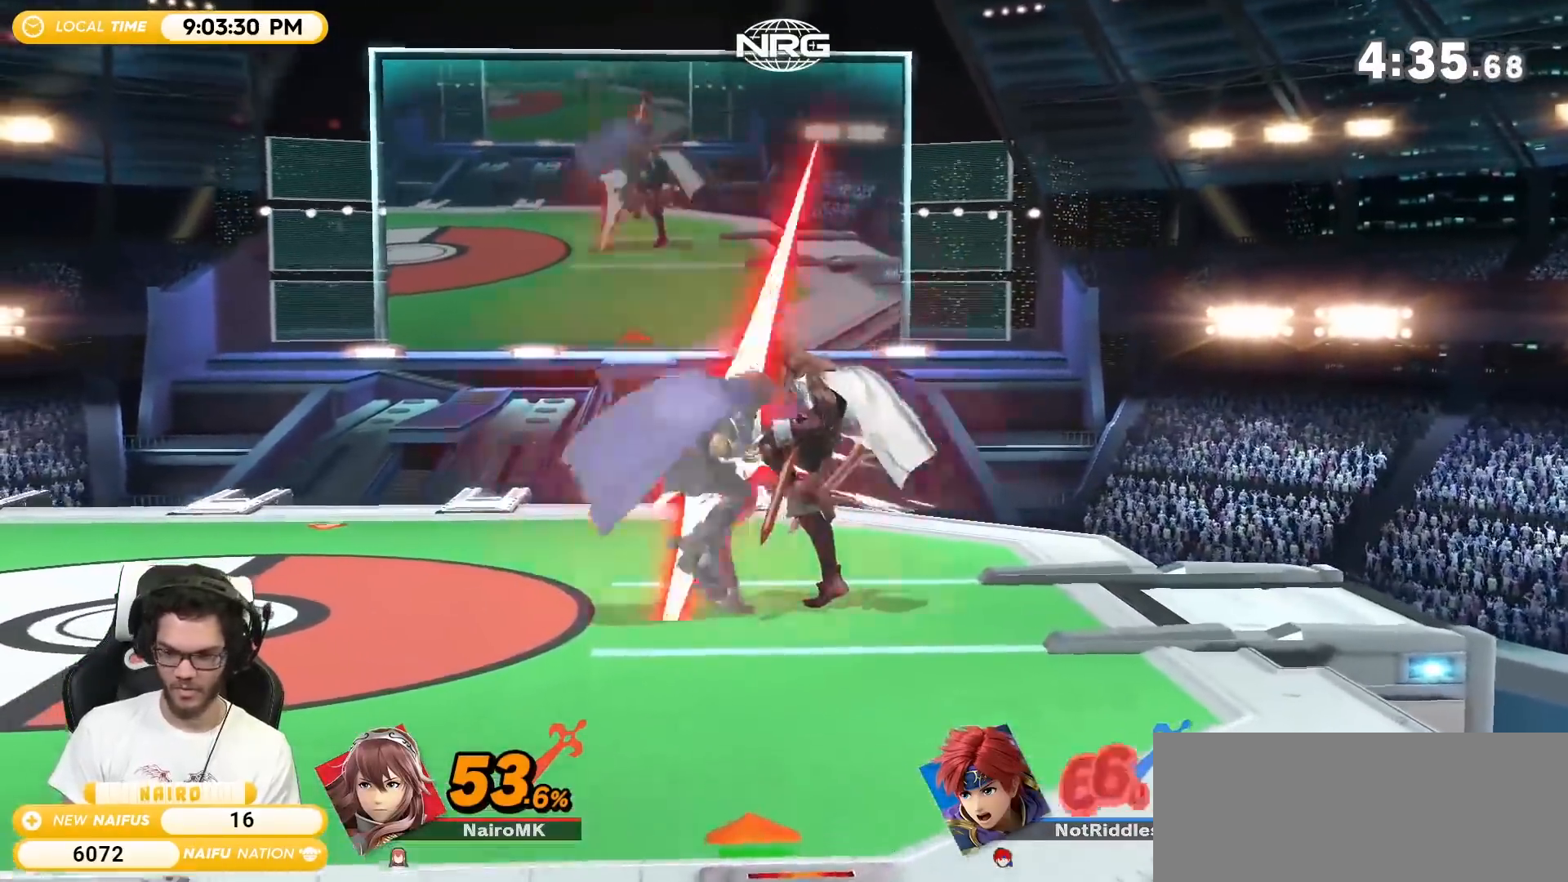
{"buttons": [], "left_stick": "center", "right_stick": "center", "events": [[133, "left_stick", "right"], [233, "left_stick", "center"], [300, "left_stick", "right"], [450, "left_stick", "center"]]}
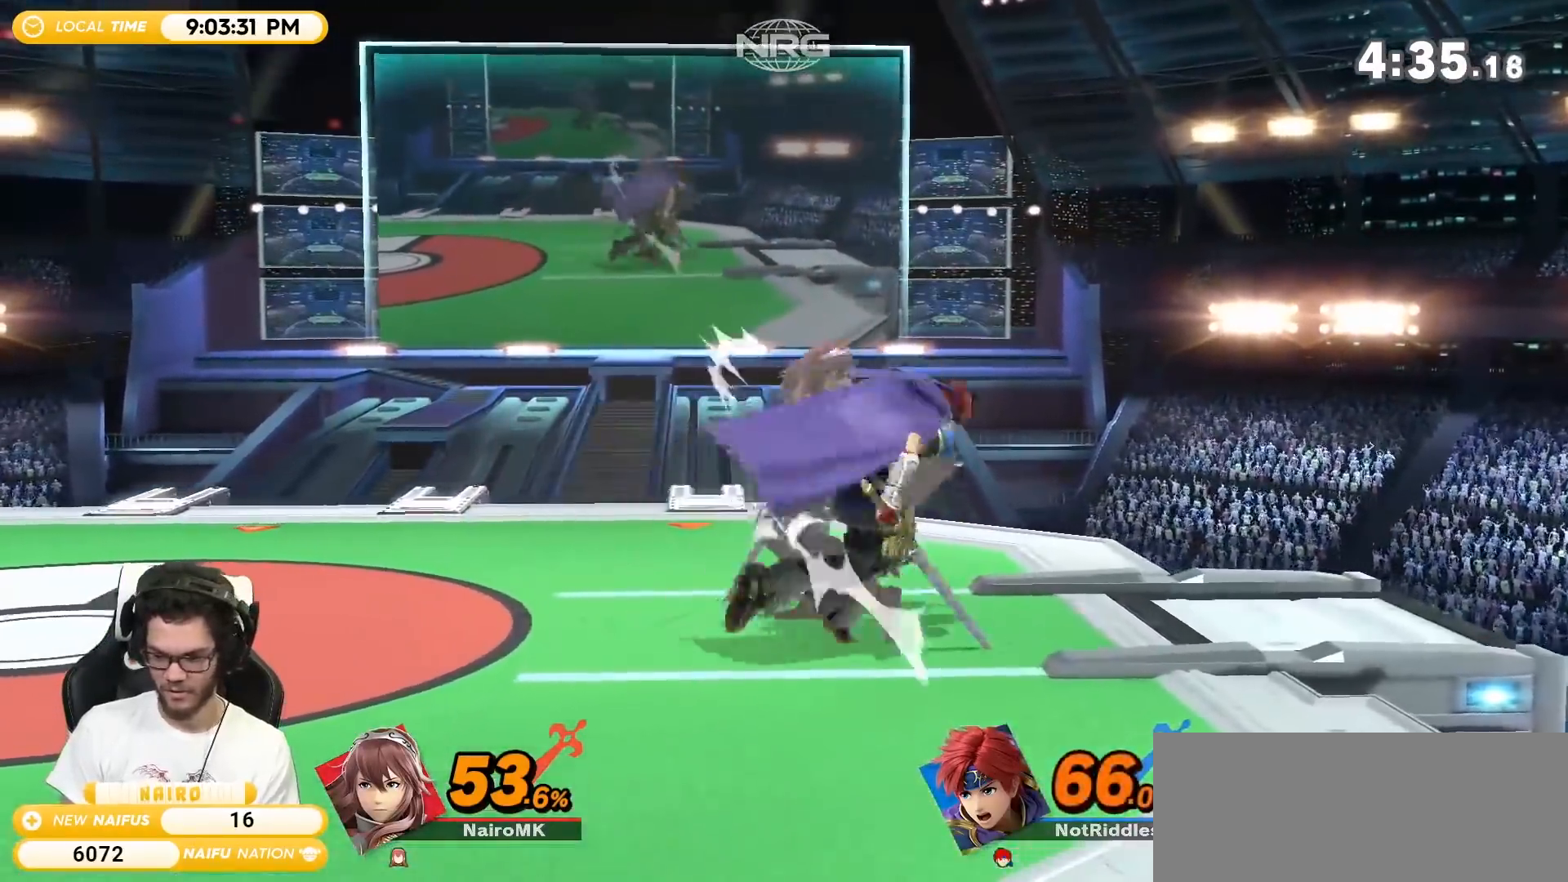
{"buttons": [], "left_stick": "right", "right_stick": "center", "events": [[417, "left_stick", "right"]]}
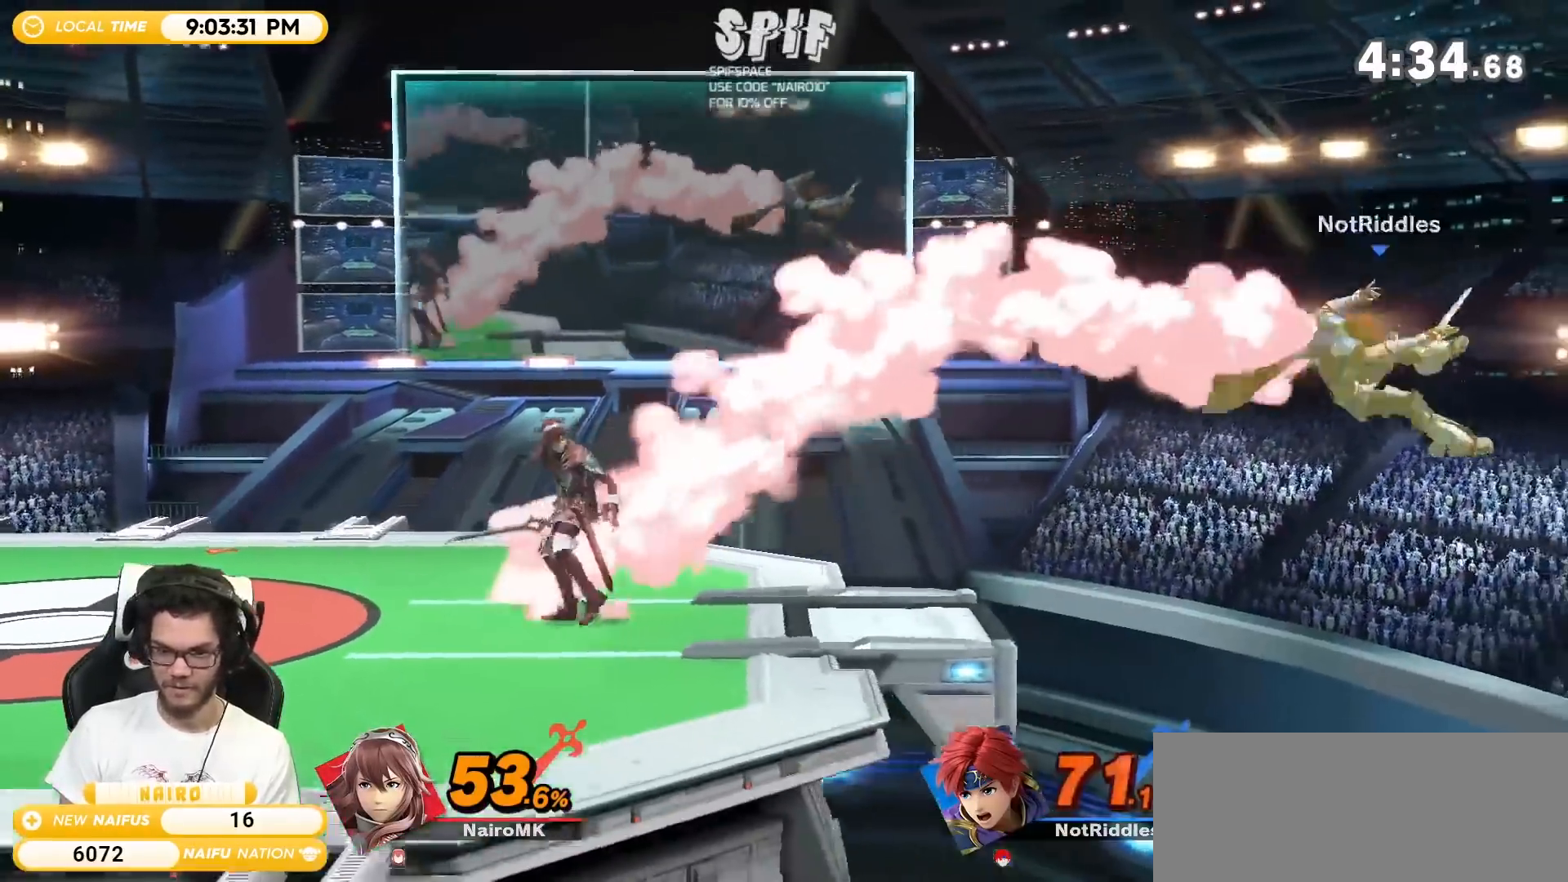
{"buttons": [], "left_stick": "down", "right_stick": "center", "events": [[350, "left_stick", "down"], [383, "B", "down"], [483, "B", "up"]]}
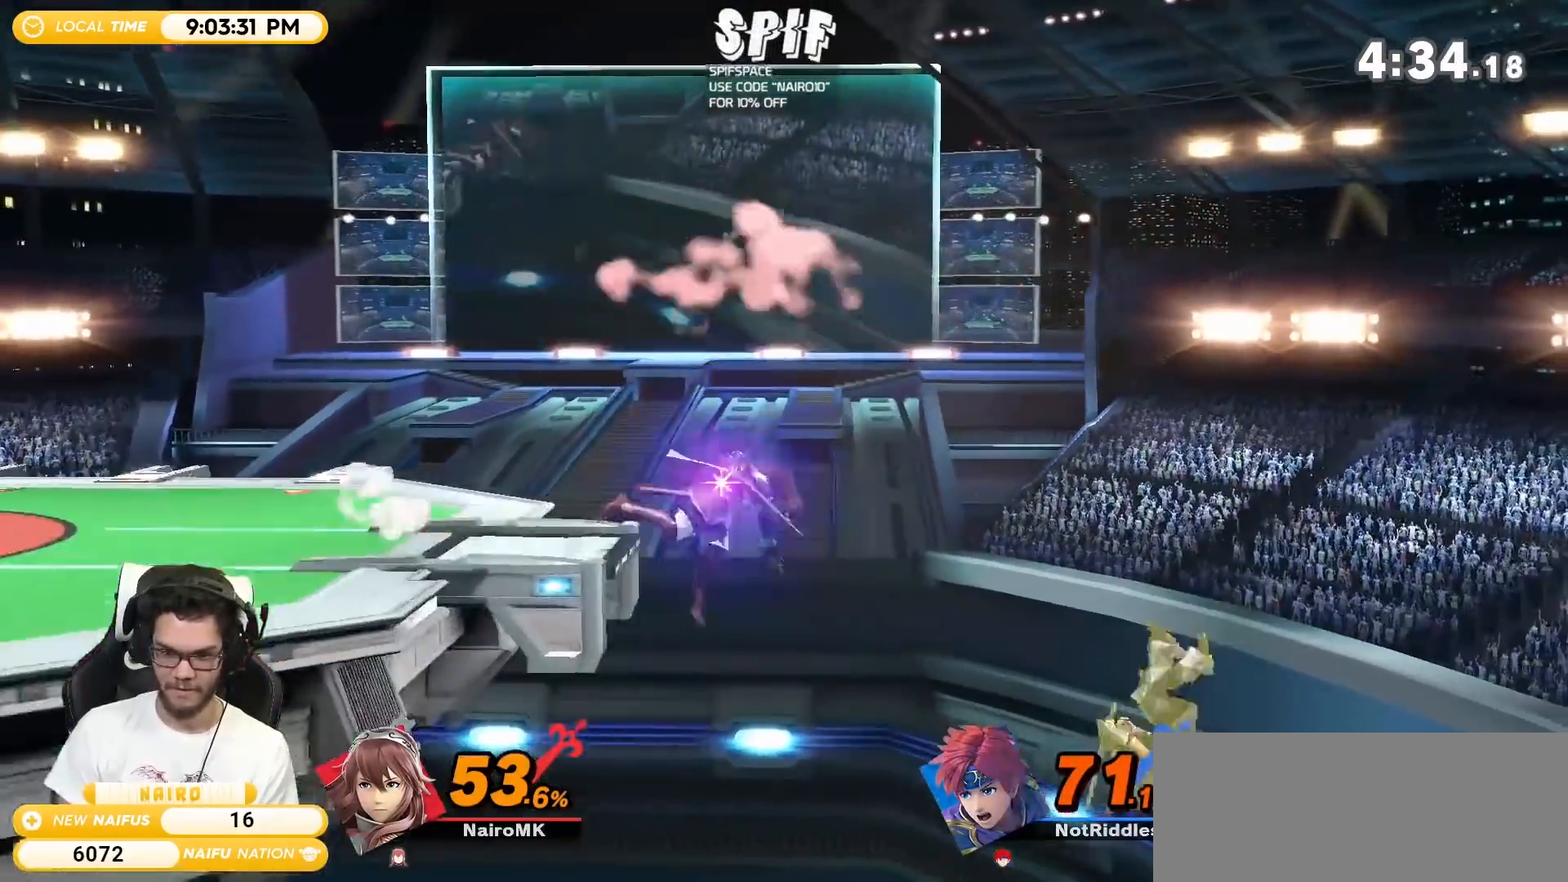
{"buttons": [], "left_stick": "center", "right_stick": "center", "events": [[50, "B", "down"], [100, "B", "up"], [100, "left_stick", "up-left"], [417, "left_stick", "center"]]}
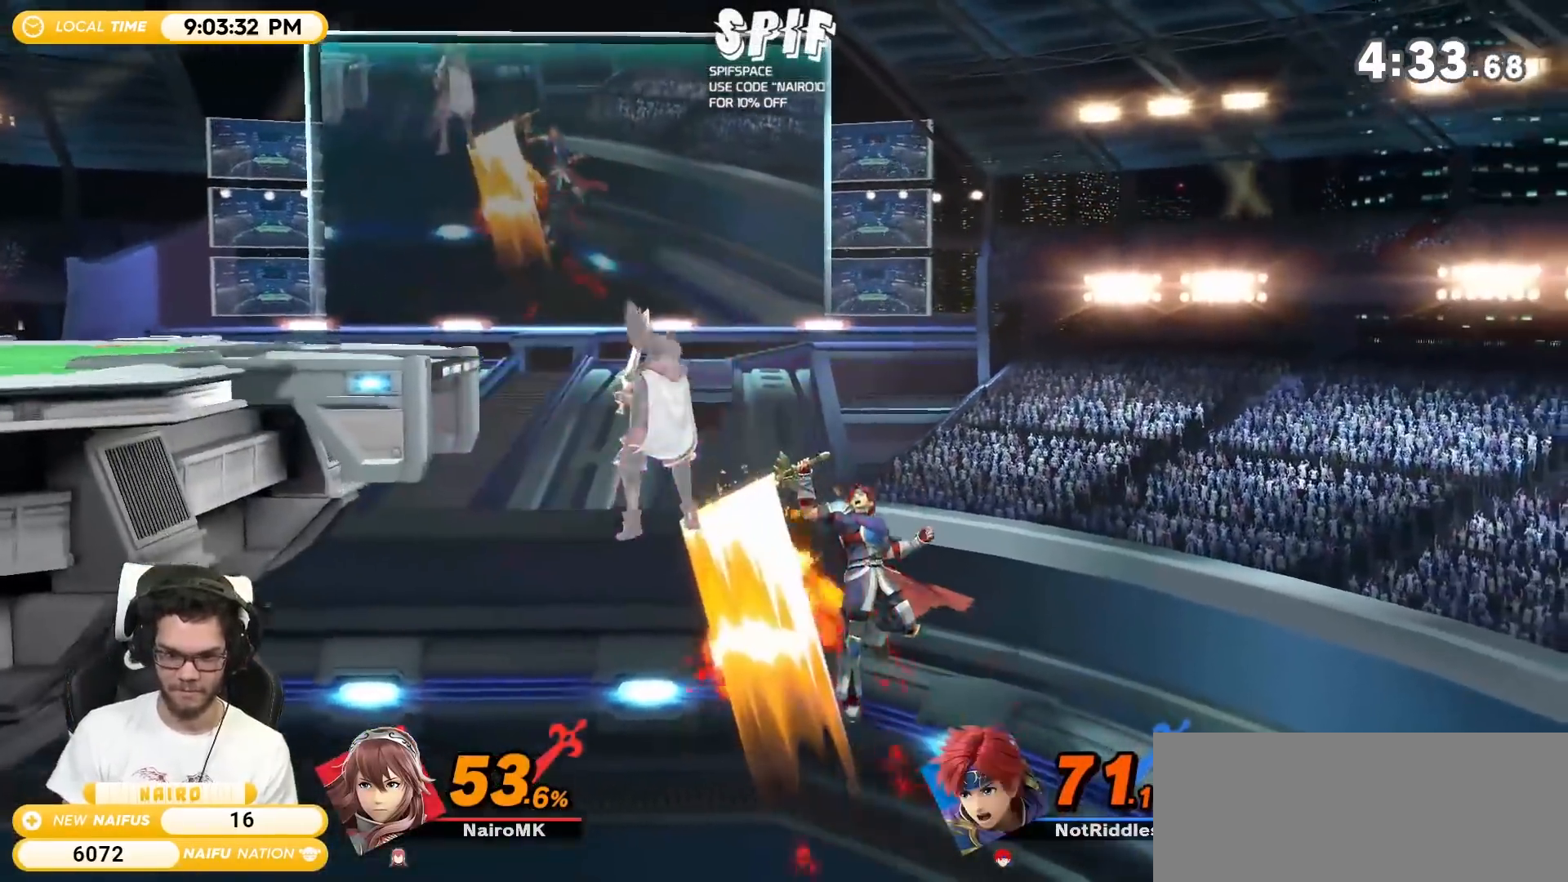
{"buttons": [], "left_stick": "center", "right_stick": "center", "events": [[167, "left_stick", "up-left"], [333, "left_stick", "center"]]}
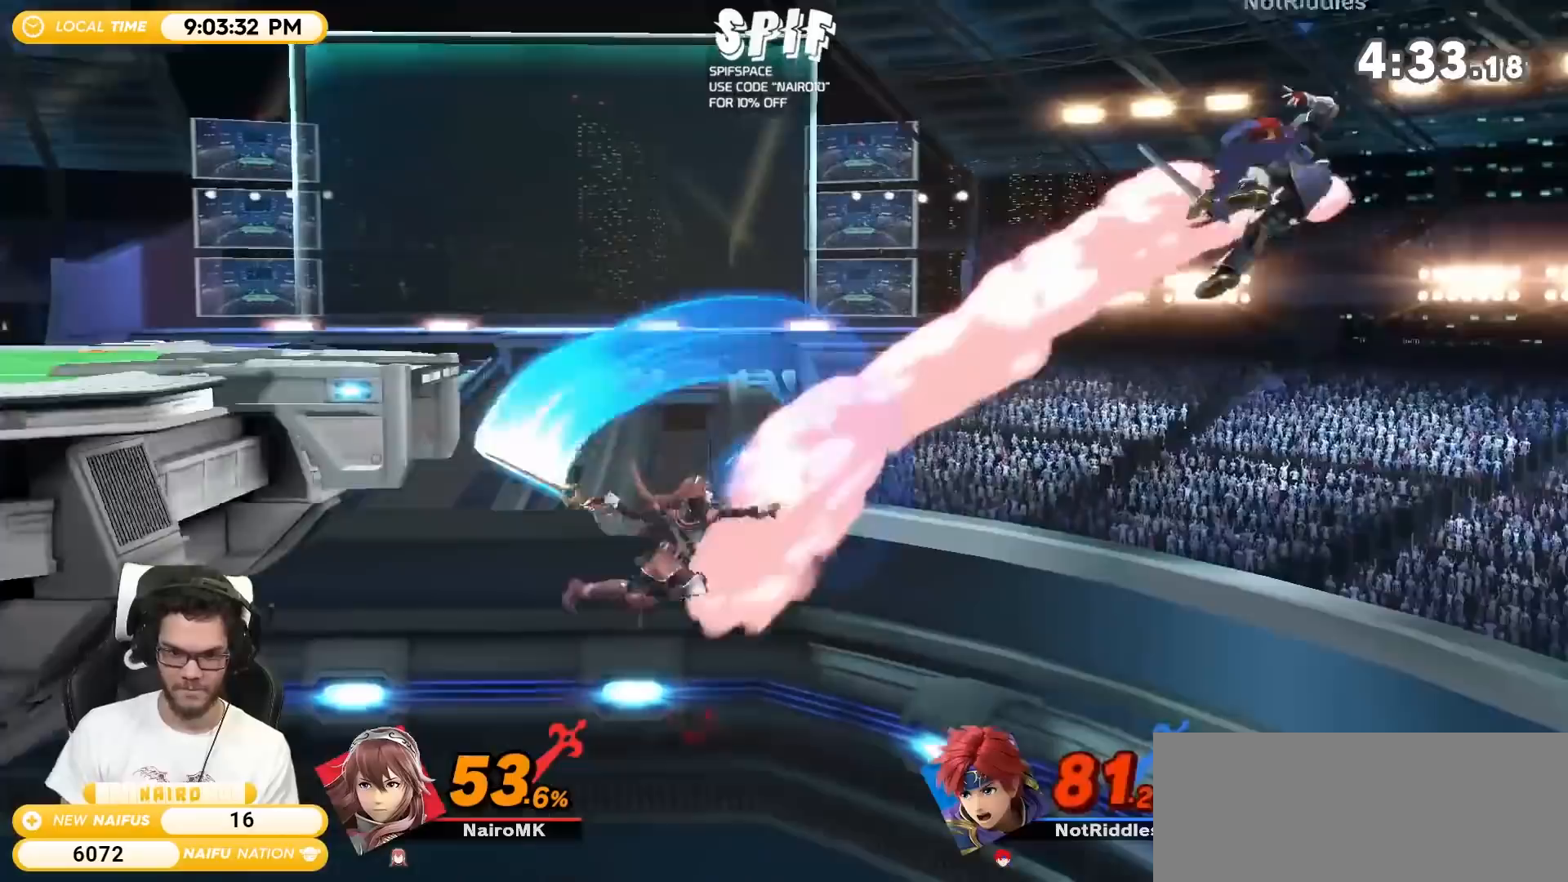
{"buttons": ["B"], "left_stick": "up-left", "right_stick": "center", "events": [[200, "left_stick", "left"], [383, "left_stick", "up-left"], [417, "B", "down"]]}
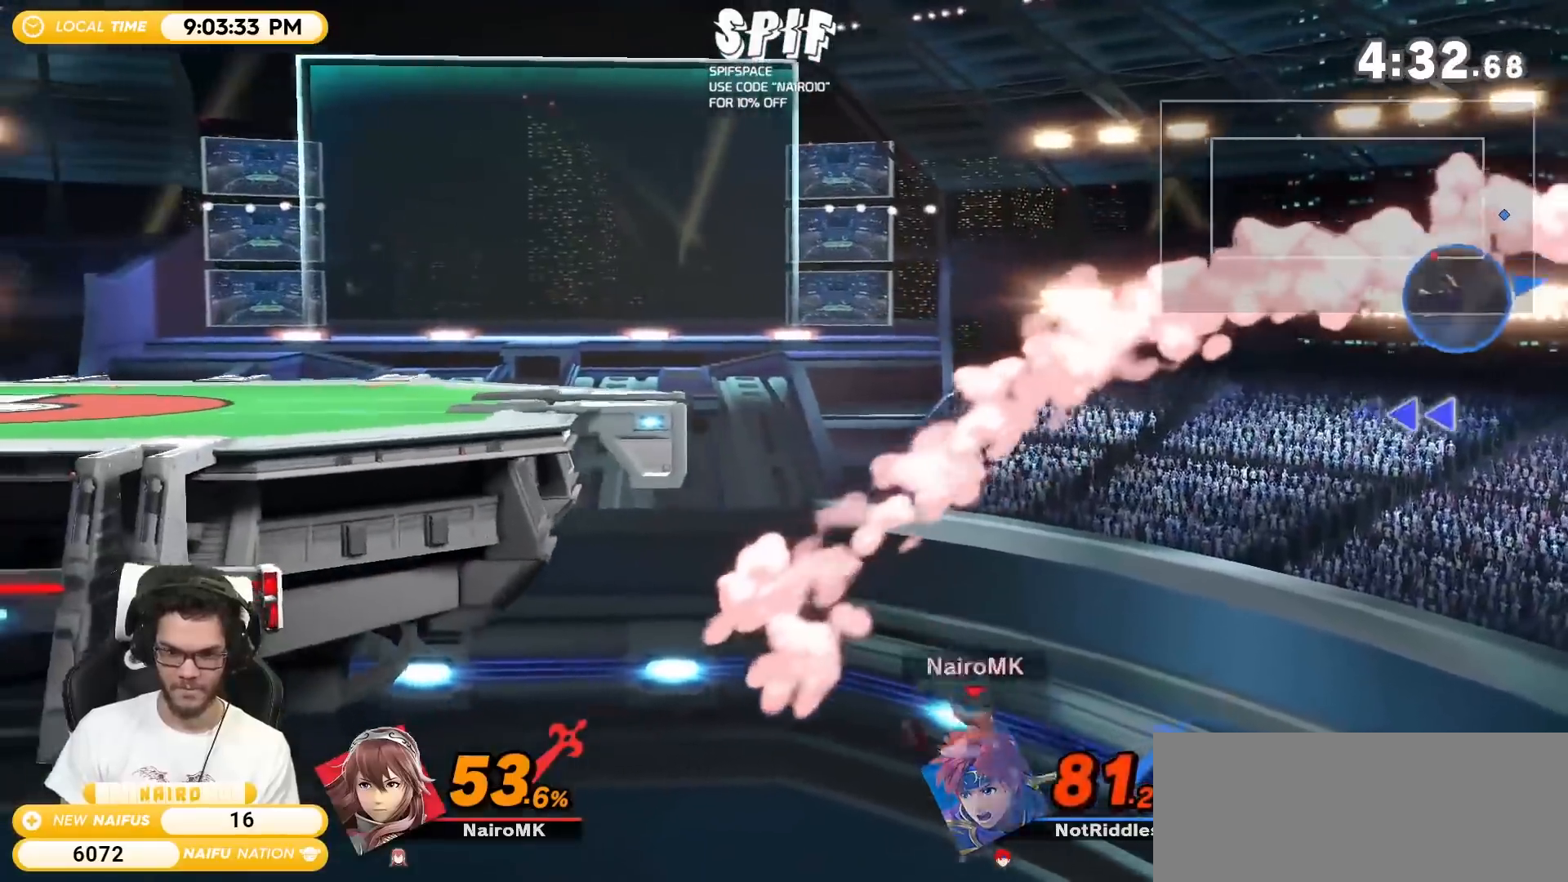
{"buttons": [], "left_stick": "left", "right_stick": "center", "events": [[17, "B", "up"], [133, "left_stick", "left"], [333, "left_stick", "center"], [483, "left_stick", "left"]]}